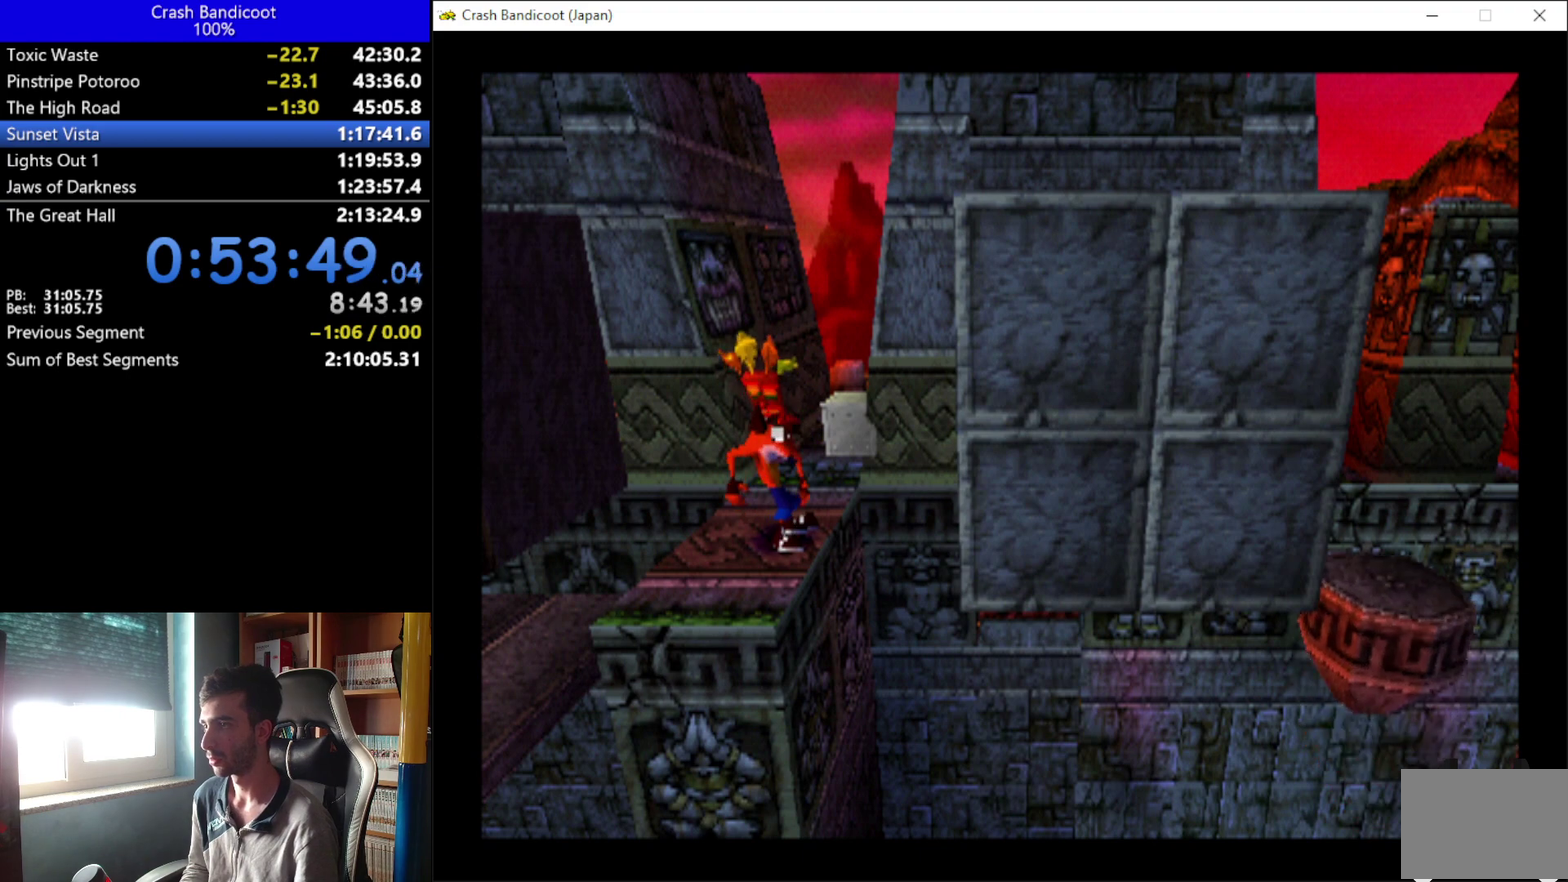
Gameplay with a controller (Xbox layout); each line is a JSON object with the inputs held at the frame after it. "events" lists button and stick changes between this image and that frame as [ms after this image, input, new state], when the widget could be followed in between. This document gives stick clicks only as held states, not as events. Not read: R3 right_stick.
{"buttons": ["A", "DPAD_RIGHT"], "left_stick": "center", "events": [[367, "DPAD_RIGHT", "down"], [500, "A", "down"]]}
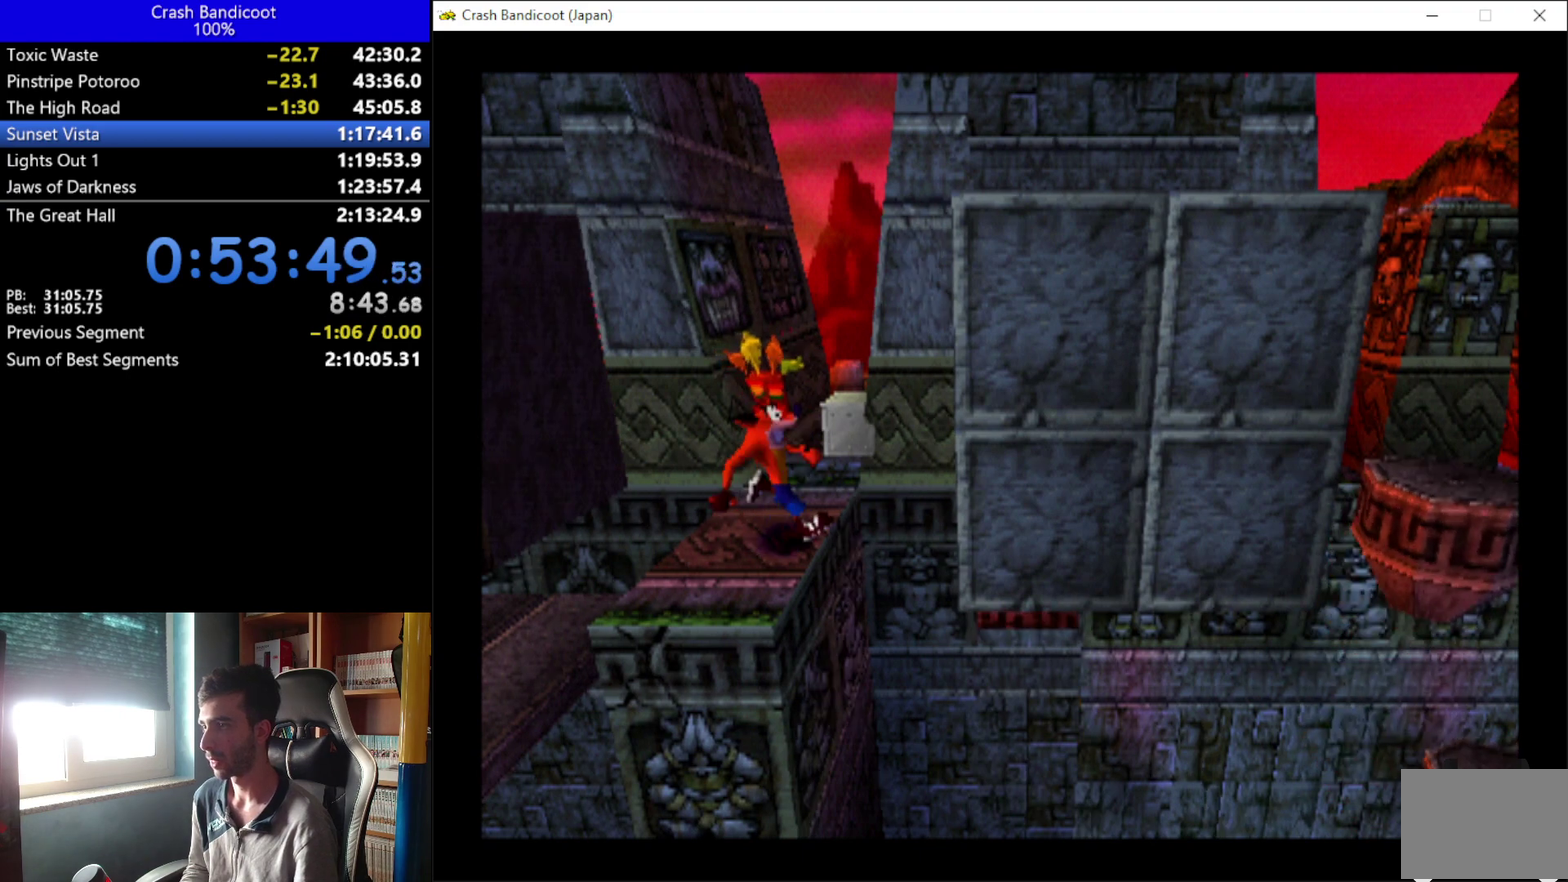
{"buttons": ["DPAD_RIGHT"], "left_stick": "center", "events": [[400, "A", "up"]]}
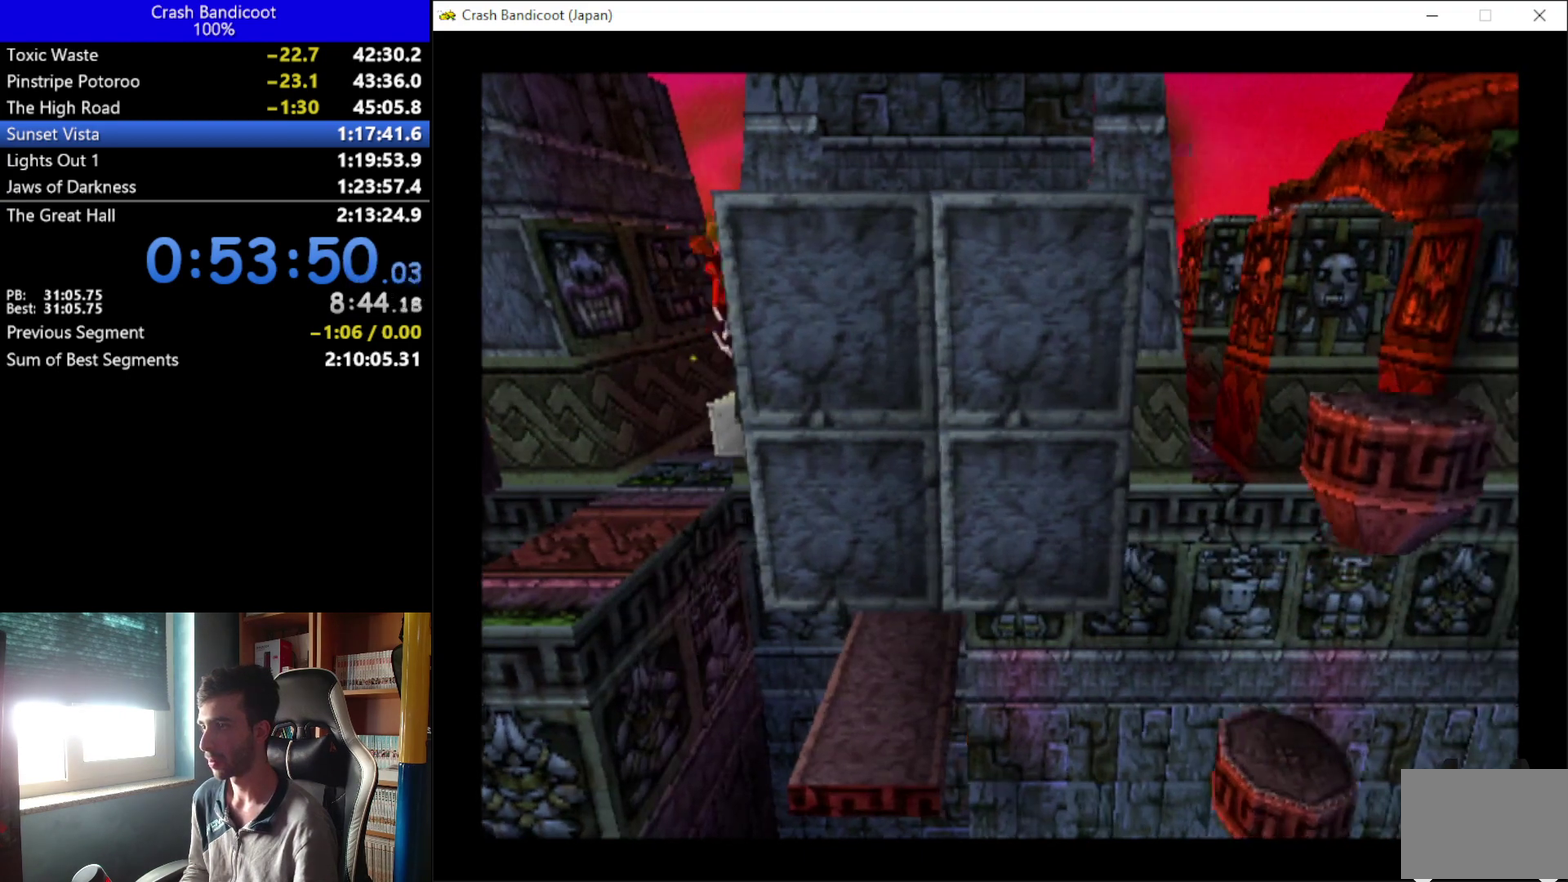
{"buttons": [], "left_stick": "center", "events": [[500, "DPAD_RIGHT", "up"]]}
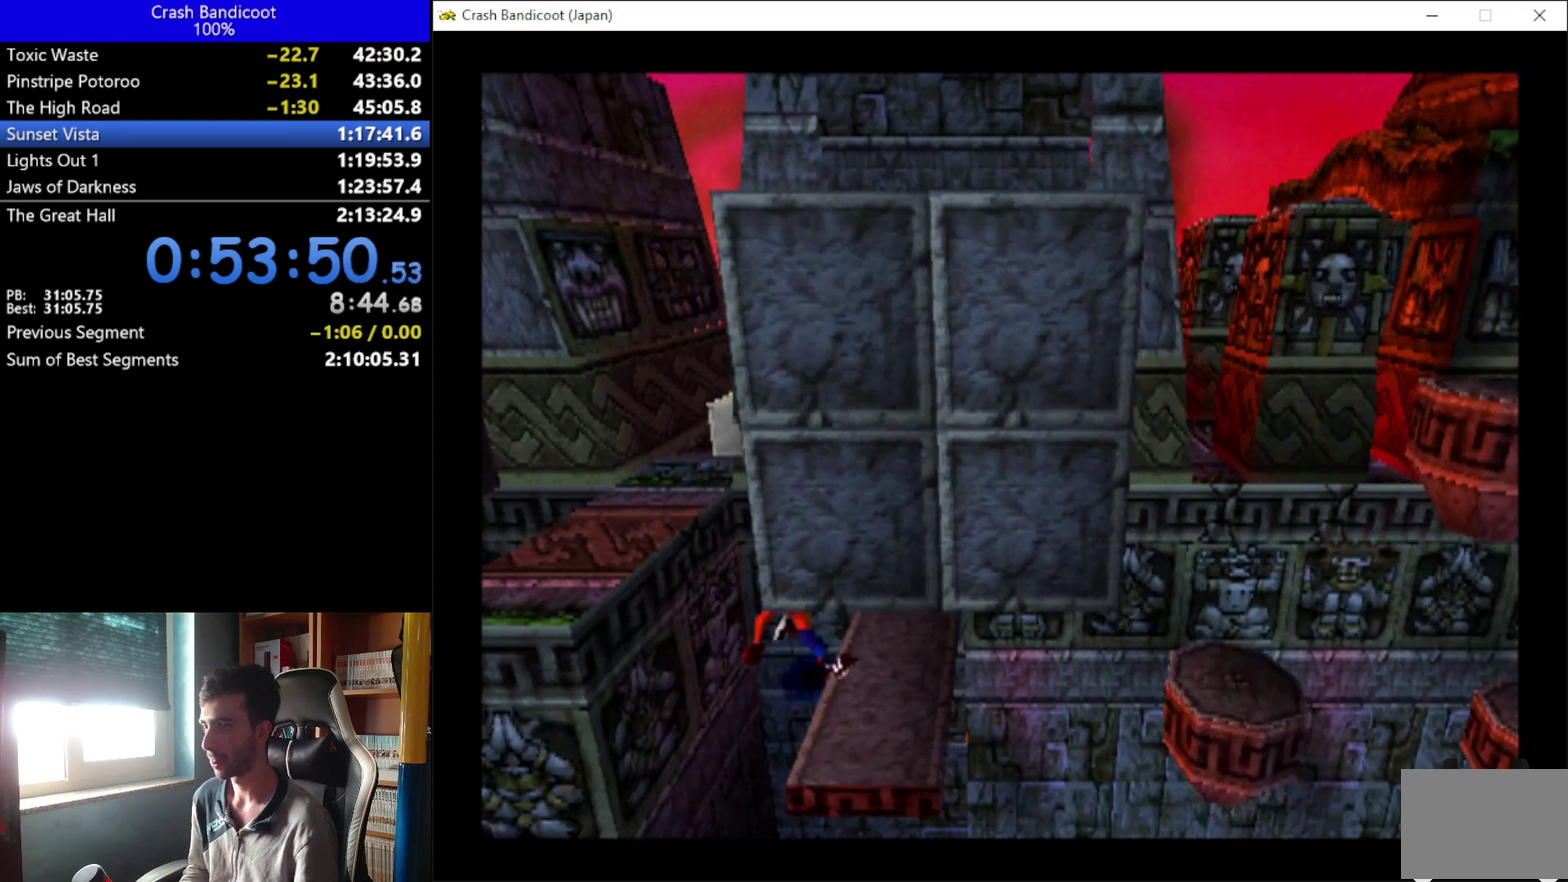
{"buttons": ["A", "DPAD_DOWN", "DPAD_RIGHT"], "left_stick": "center", "events": [[133, "DPAD_RIGHT", "down"], [400, "A", "down"], [467, "DPAD_DOWN", "down"]]}
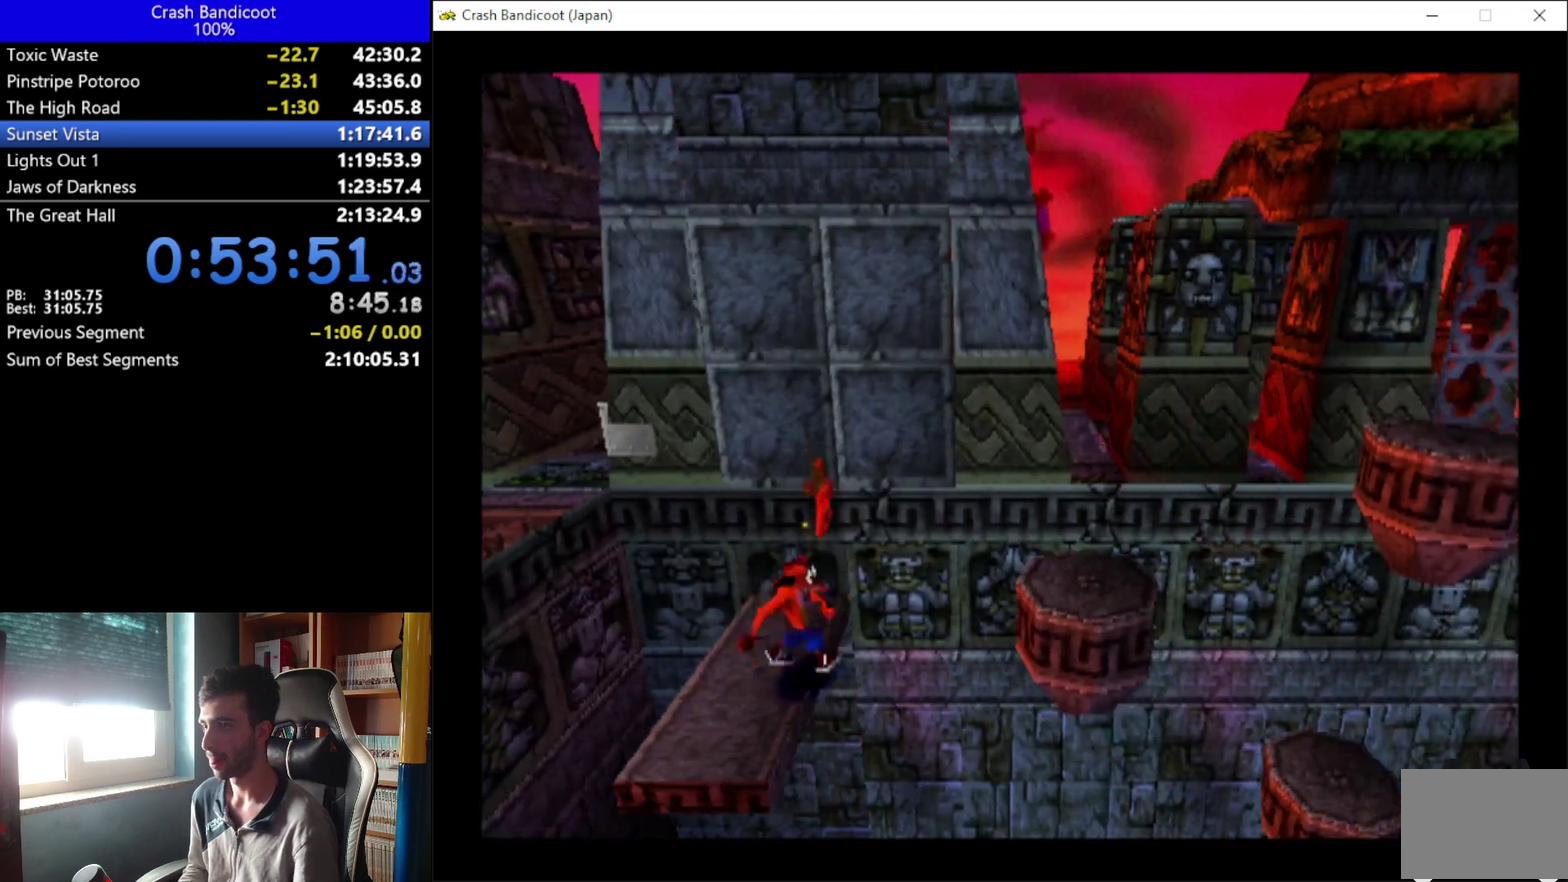
{"buttons": ["A", "DPAD_RIGHT"], "left_stick": "center", "events": [[67, "DPAD_DOWN", "up"], [100, "DPAD_UP", "down"], [200, "DPAD_DOWN", "down"], [200, "DPAD_UP", "up"], [300, "DPAD_DOWN", "up"], [300, "DPAD_UP", "down"], [400, "DPAD_UP", "up"]]}
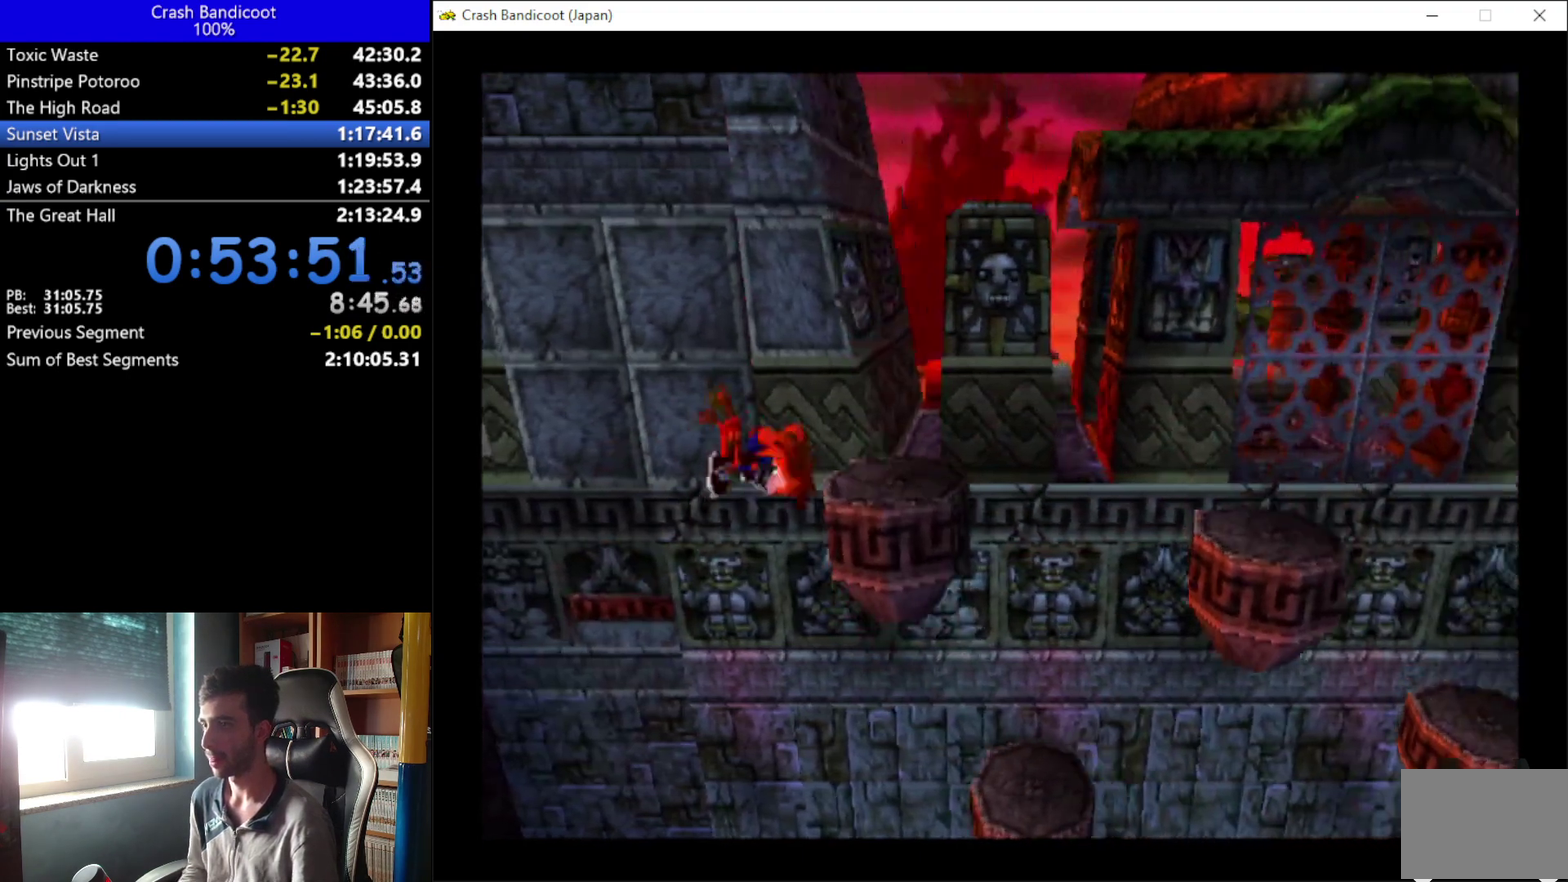
{"buttons": [], "left_stick": "center", "events": [[167, "A", "up"], [200, "DPAD_UP", "down"], [300, "DPAD_UP", "up"], [367, "DPAD_RIGHT", "up"]]}
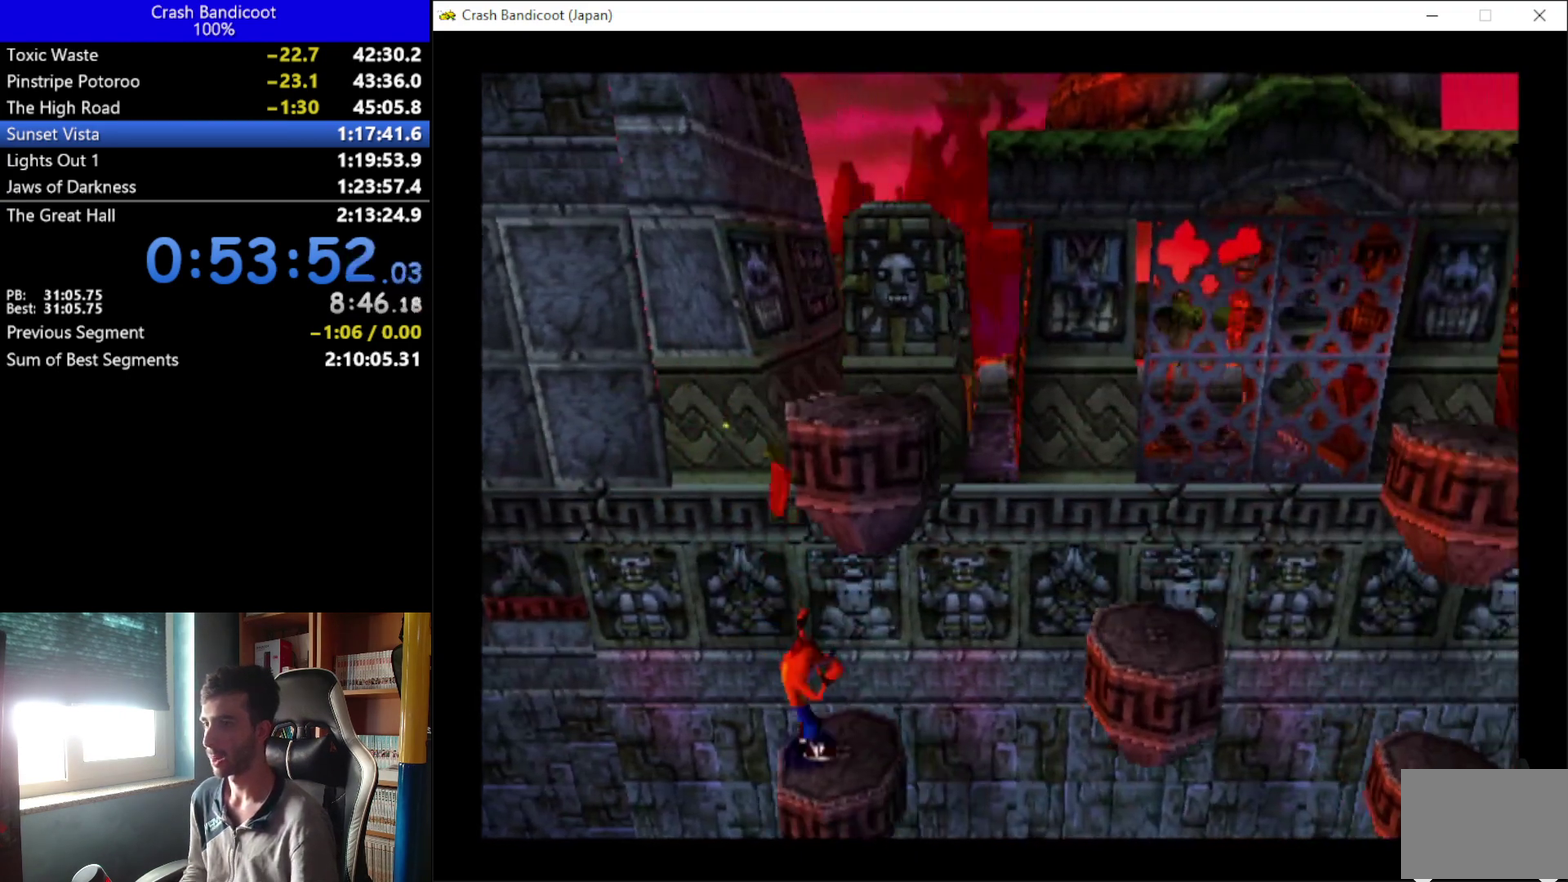
{"buttons": [], "left_stick": "center", "events": [[333, "DPAD_RIGHT", "down"], [433, "DPAD_RIGHT", "up"]]}
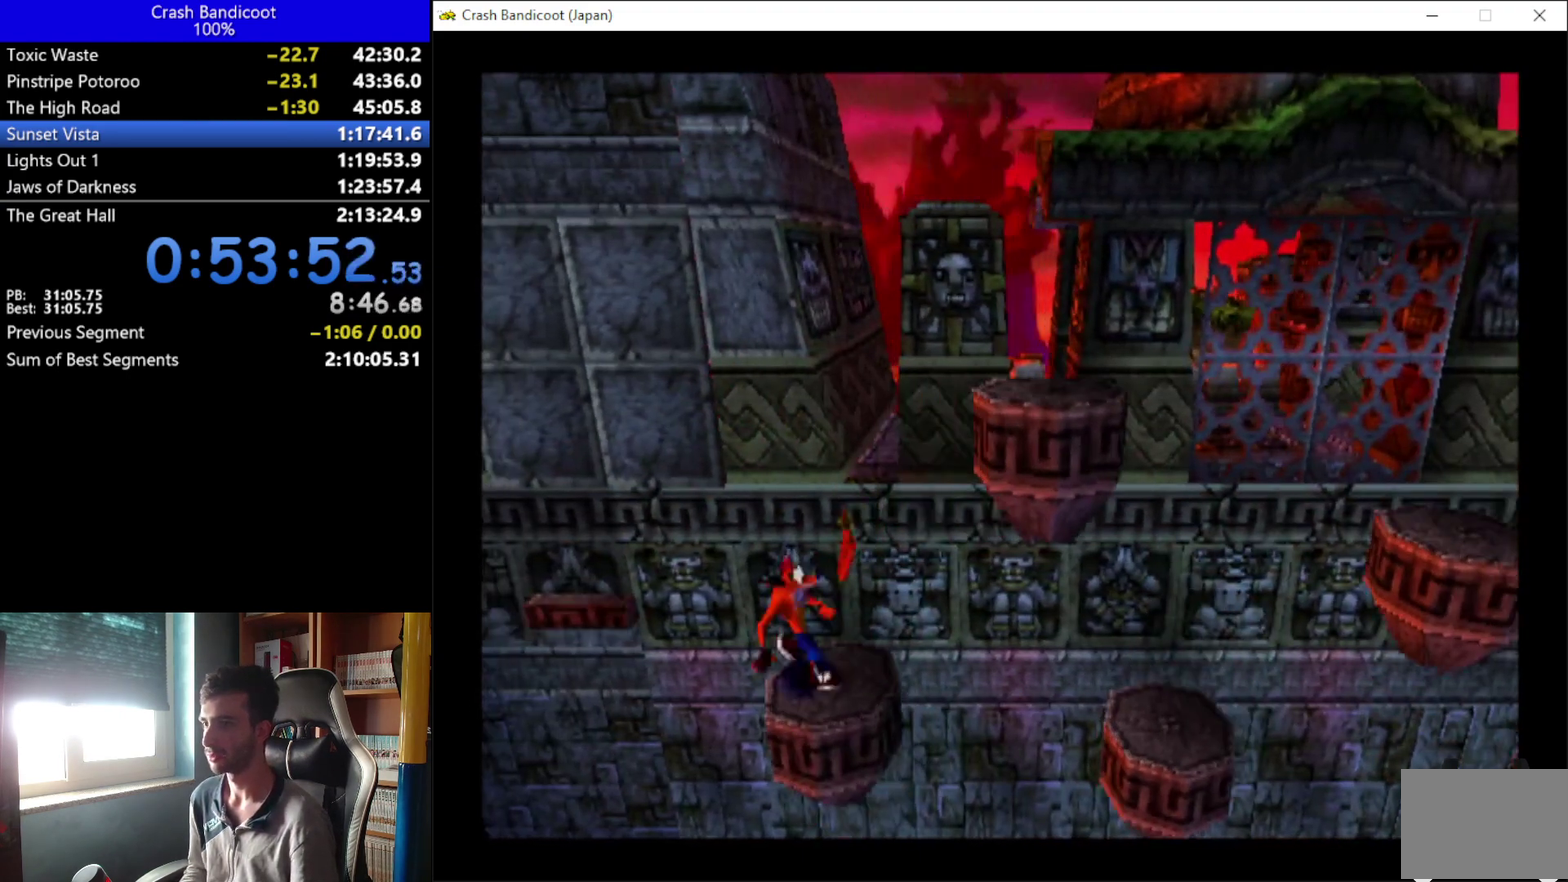
{"buttons": ["DPAD_RIGHT"], "left_stick": "center", "events": [[433, "DPAD_RIGHT", "down"]]}
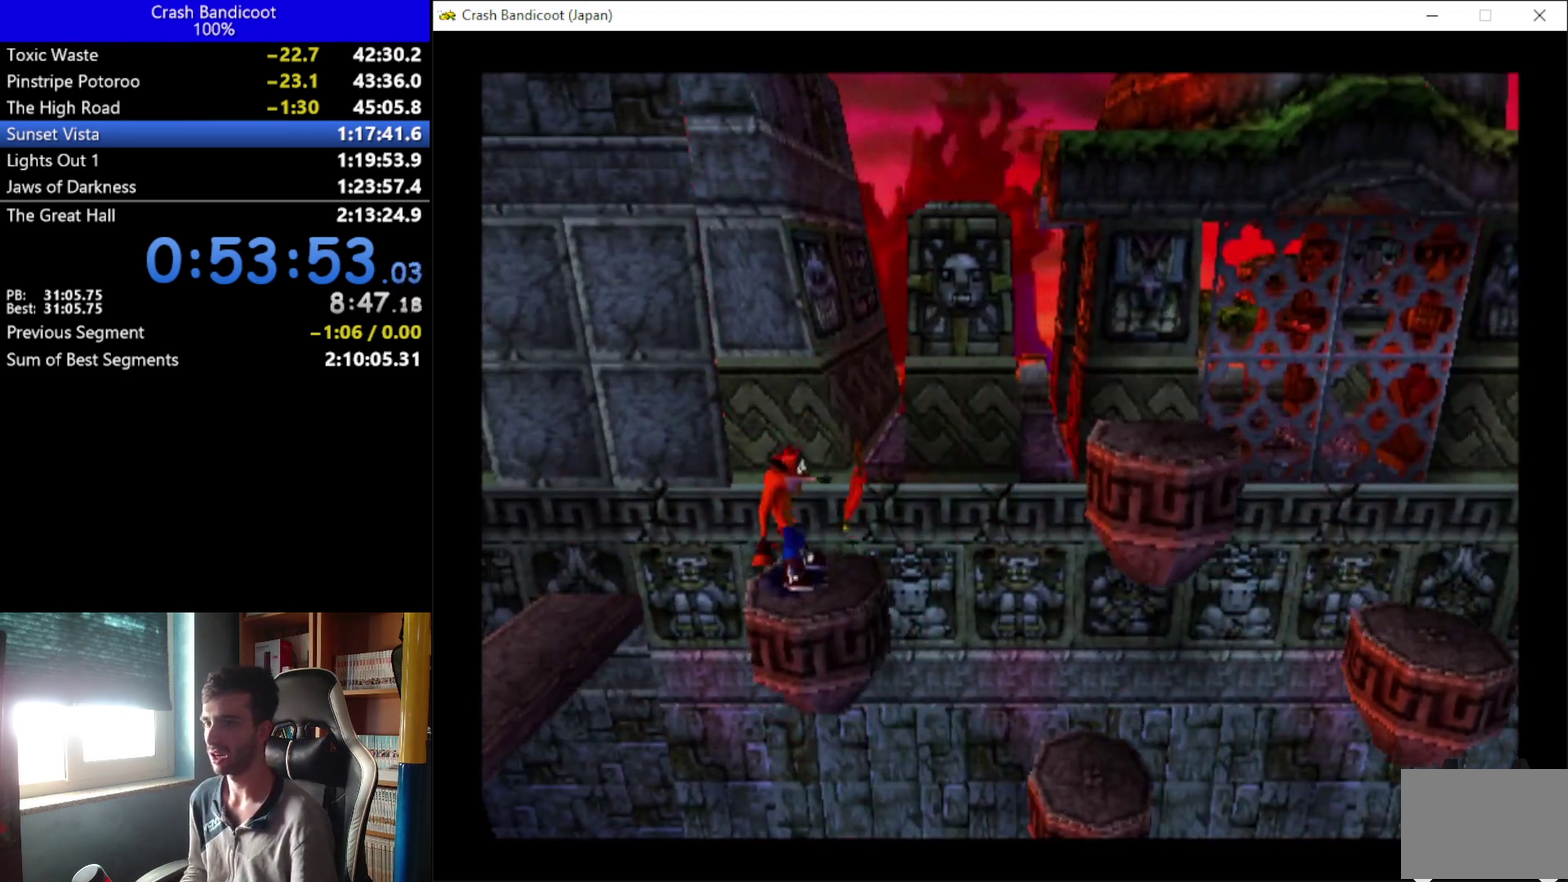
{"buttons": [], "left_stick": "center", "events": [[33, "DPAD_RIGHT", "up"]]}
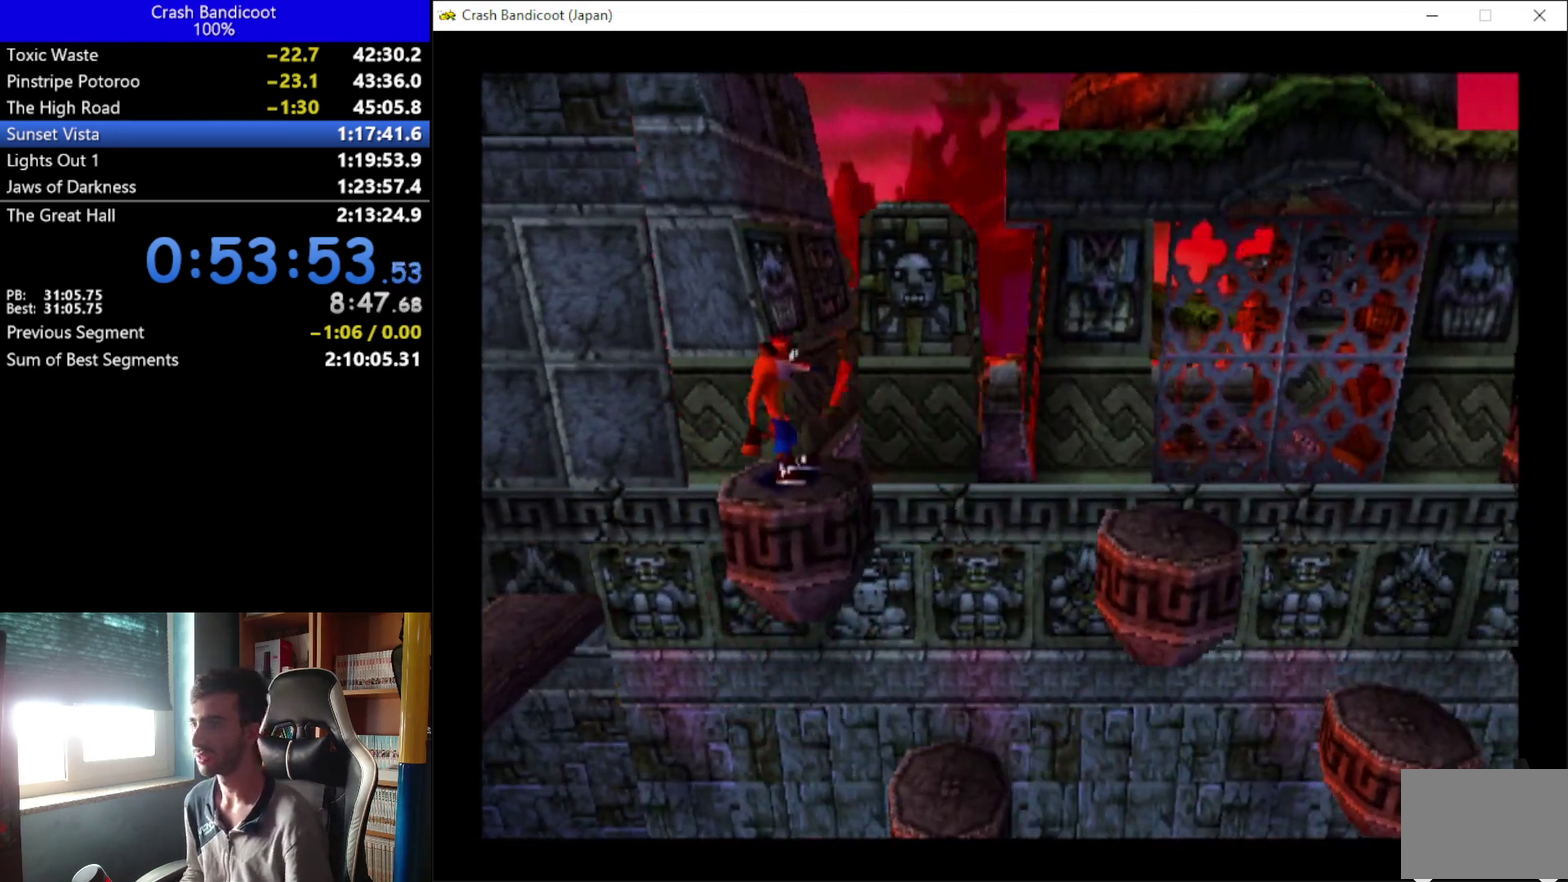
{"buttons": [], "left_stick": "center", "events": []}
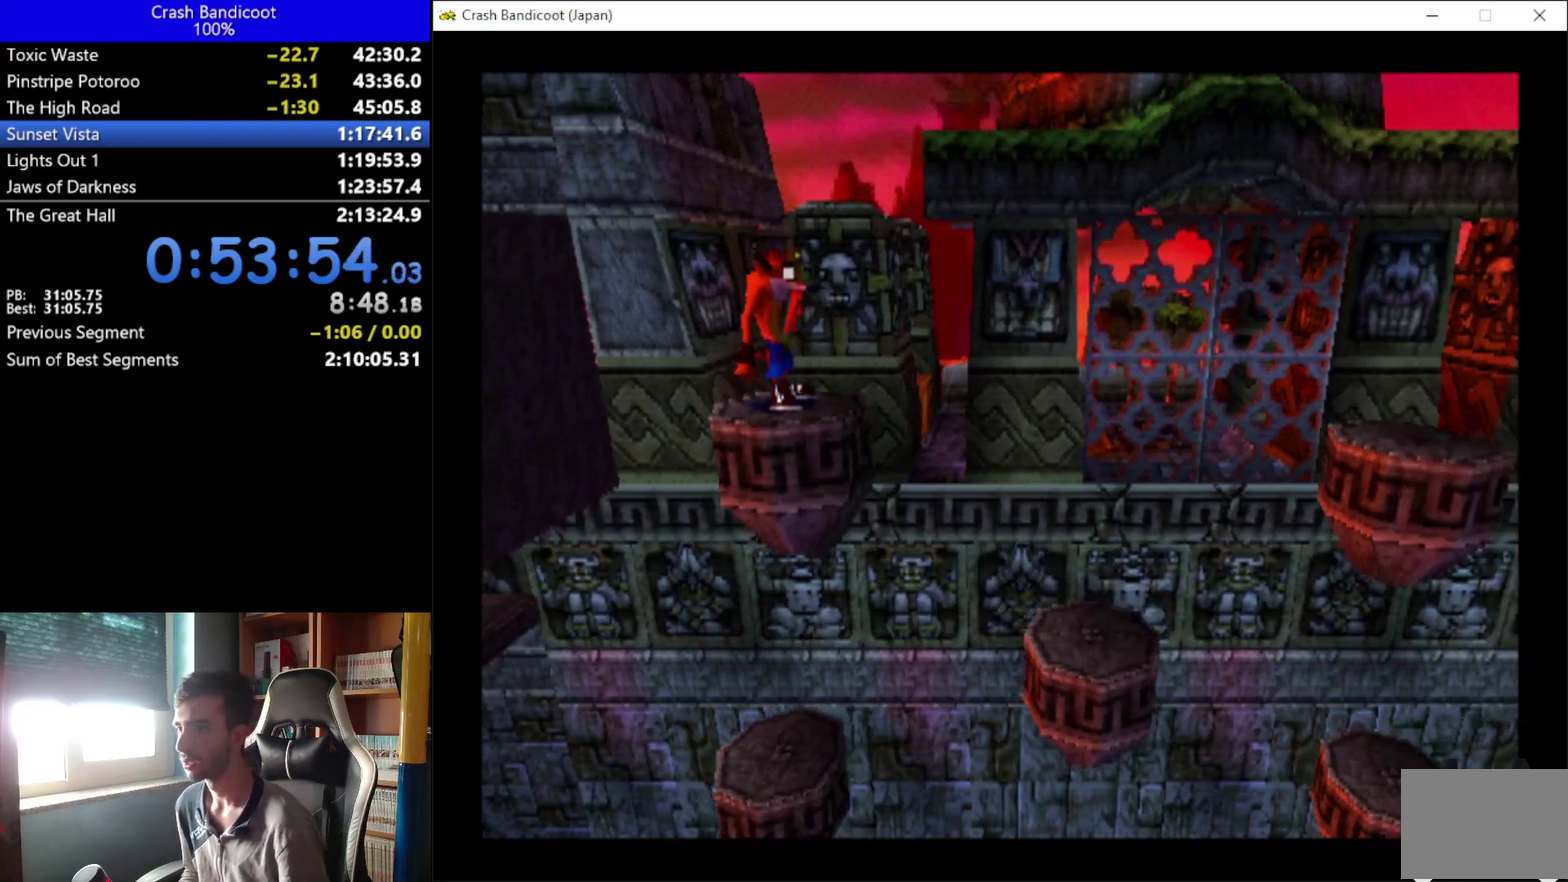
{"buttons": [], "left_stick": "center", "events": []}
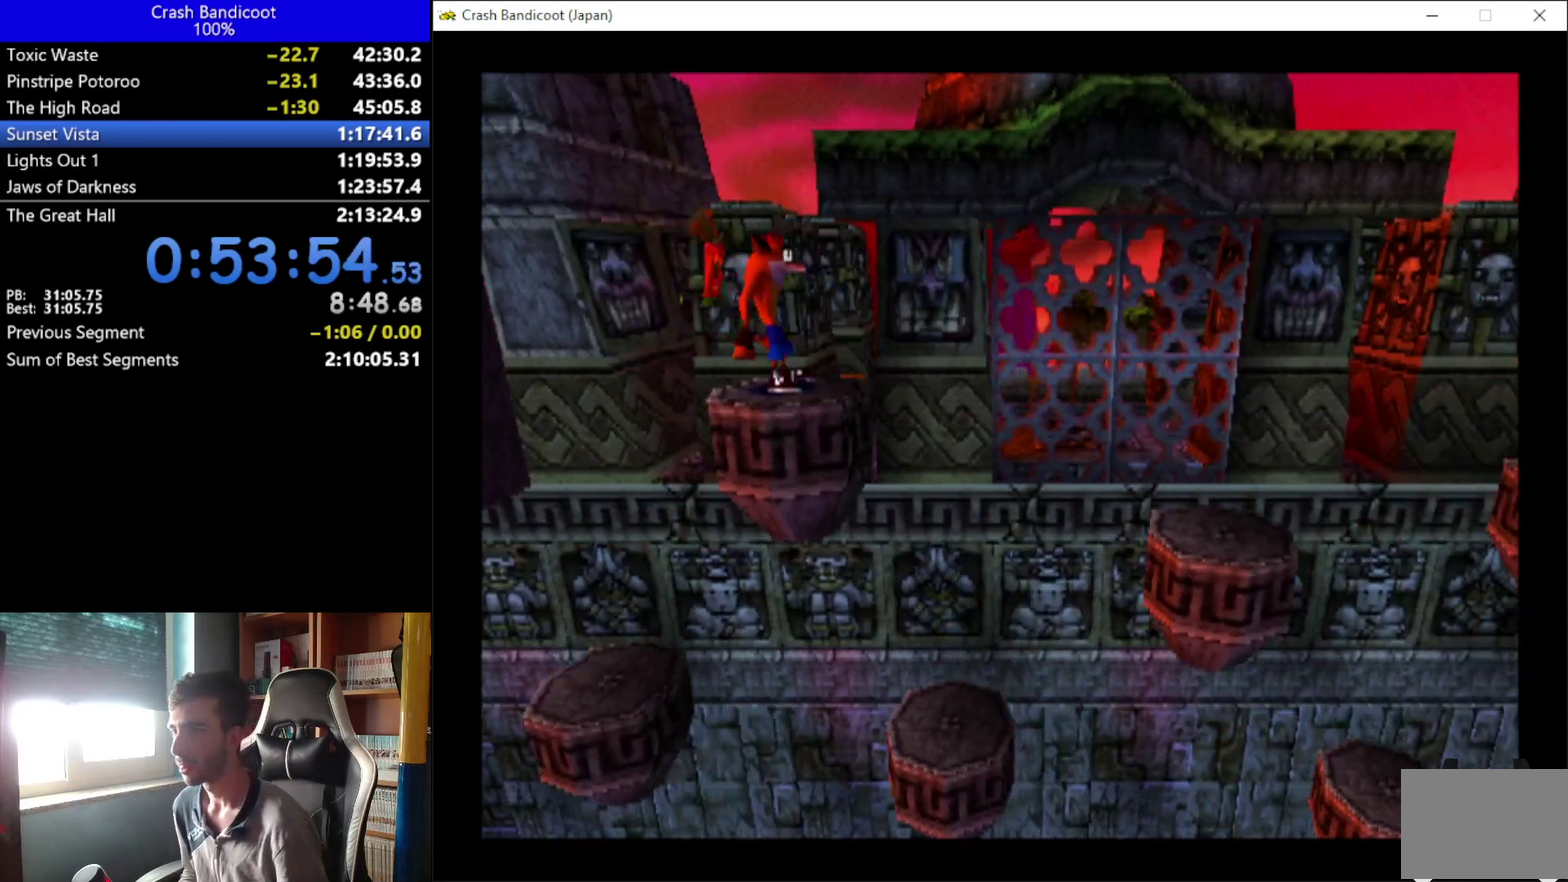
{"buttons": [], "left_stick": "center", "events": []}
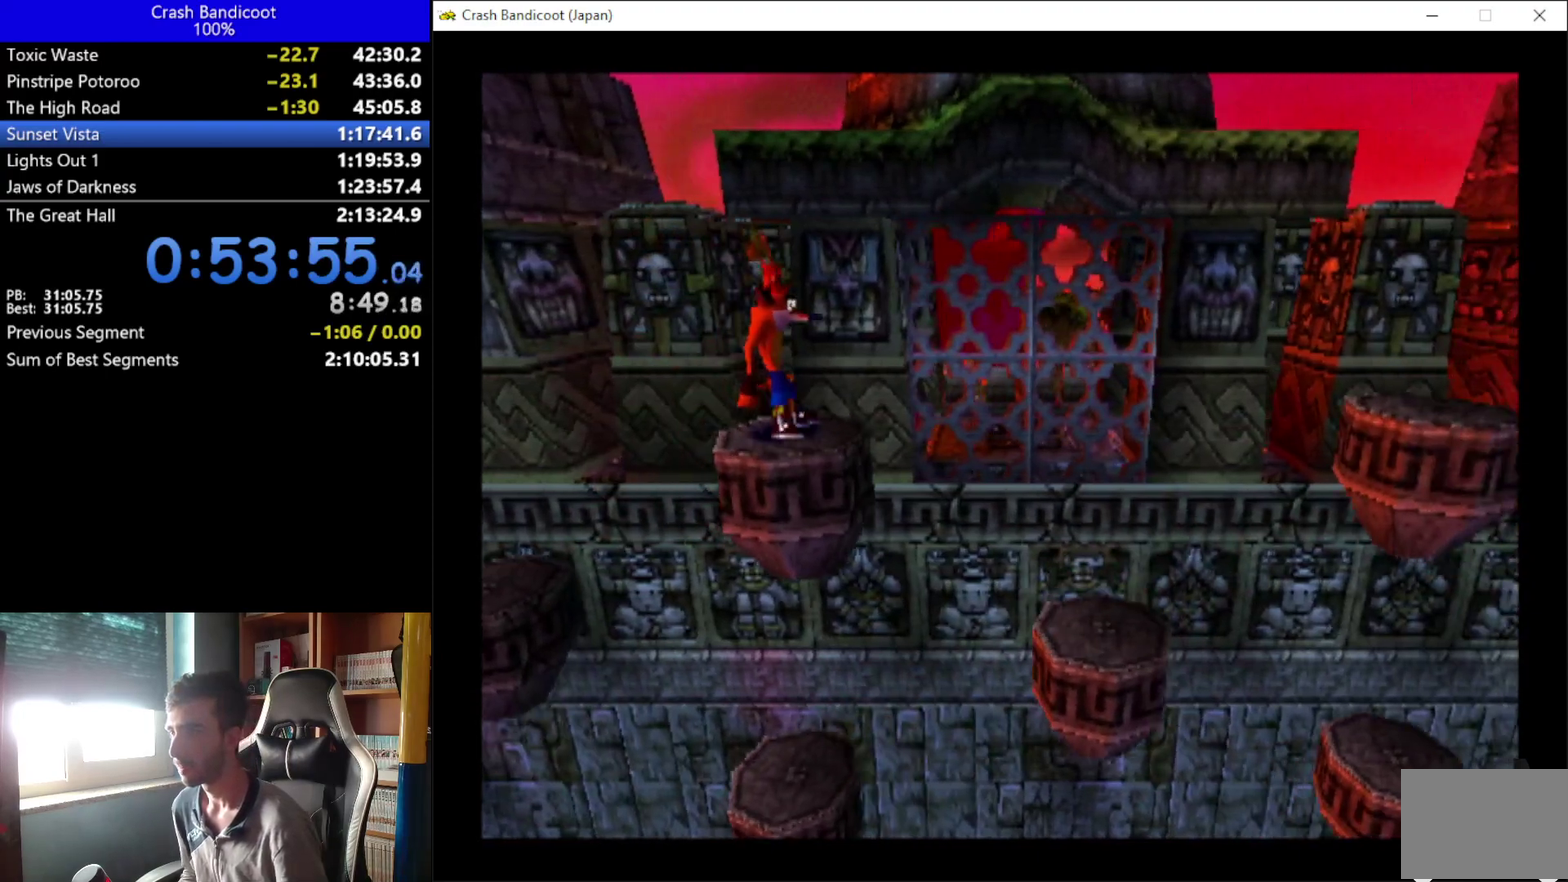
{"buttons": ["A", "DPAD_RIGHT"], "left_stick": "center", "events": [[167, "DPAD_RIGHT", "down"], [400, "A", "down"]]}
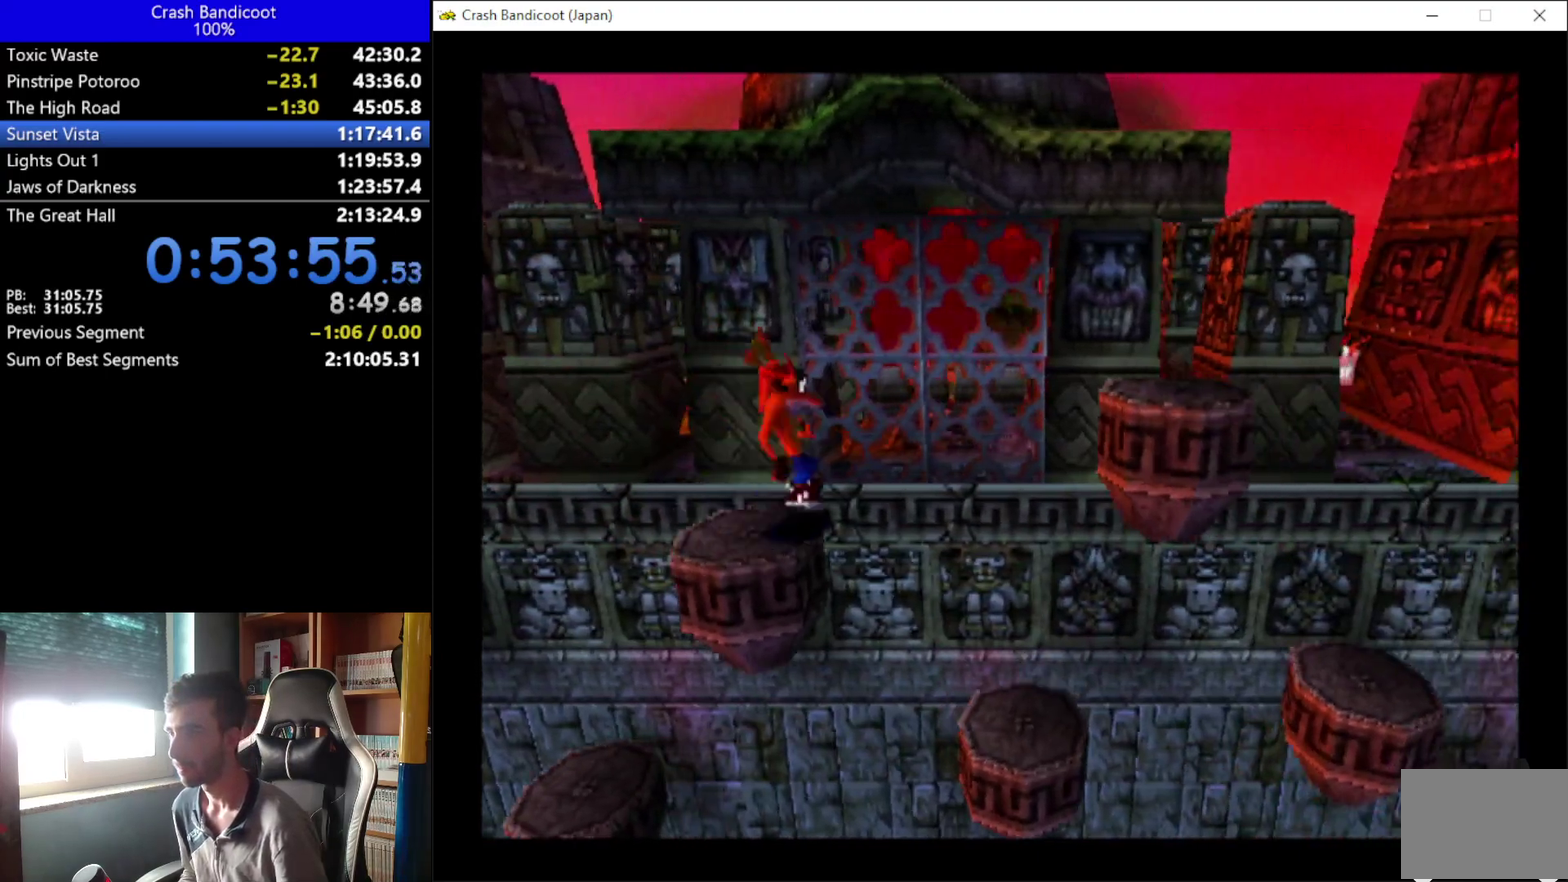
{"buttons": [], "left_stick": "center", "events": [[300, "A", "up"], [400, "DPAD_RIGHT", "up"]]}
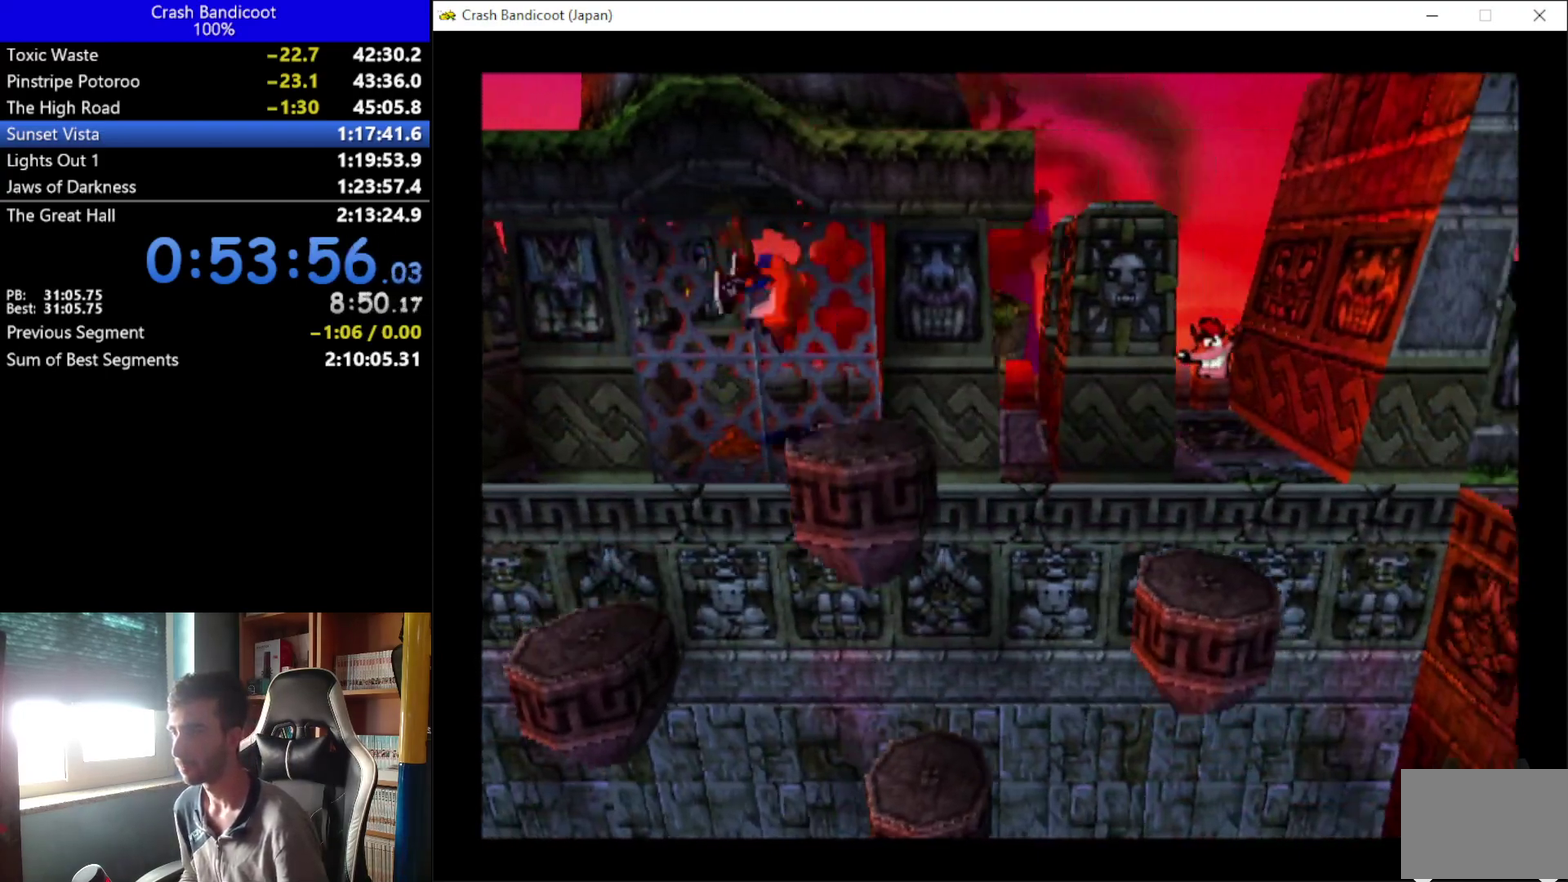
{"buttons": [], "left_stick": "center", "events": []}
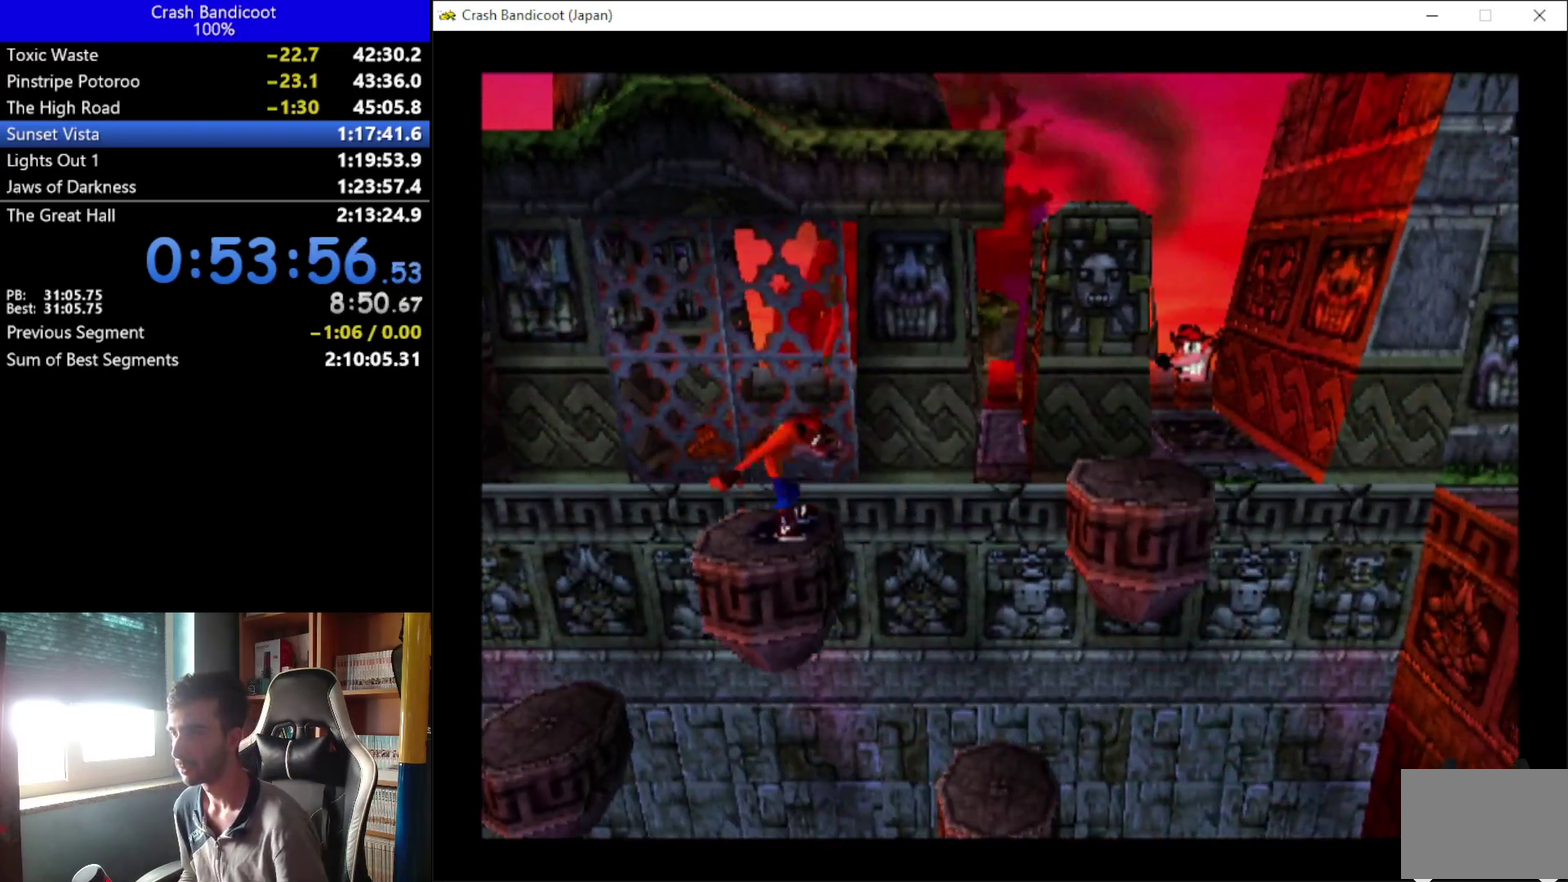
{"buttons": [], "left_stick": "center", "events": []}
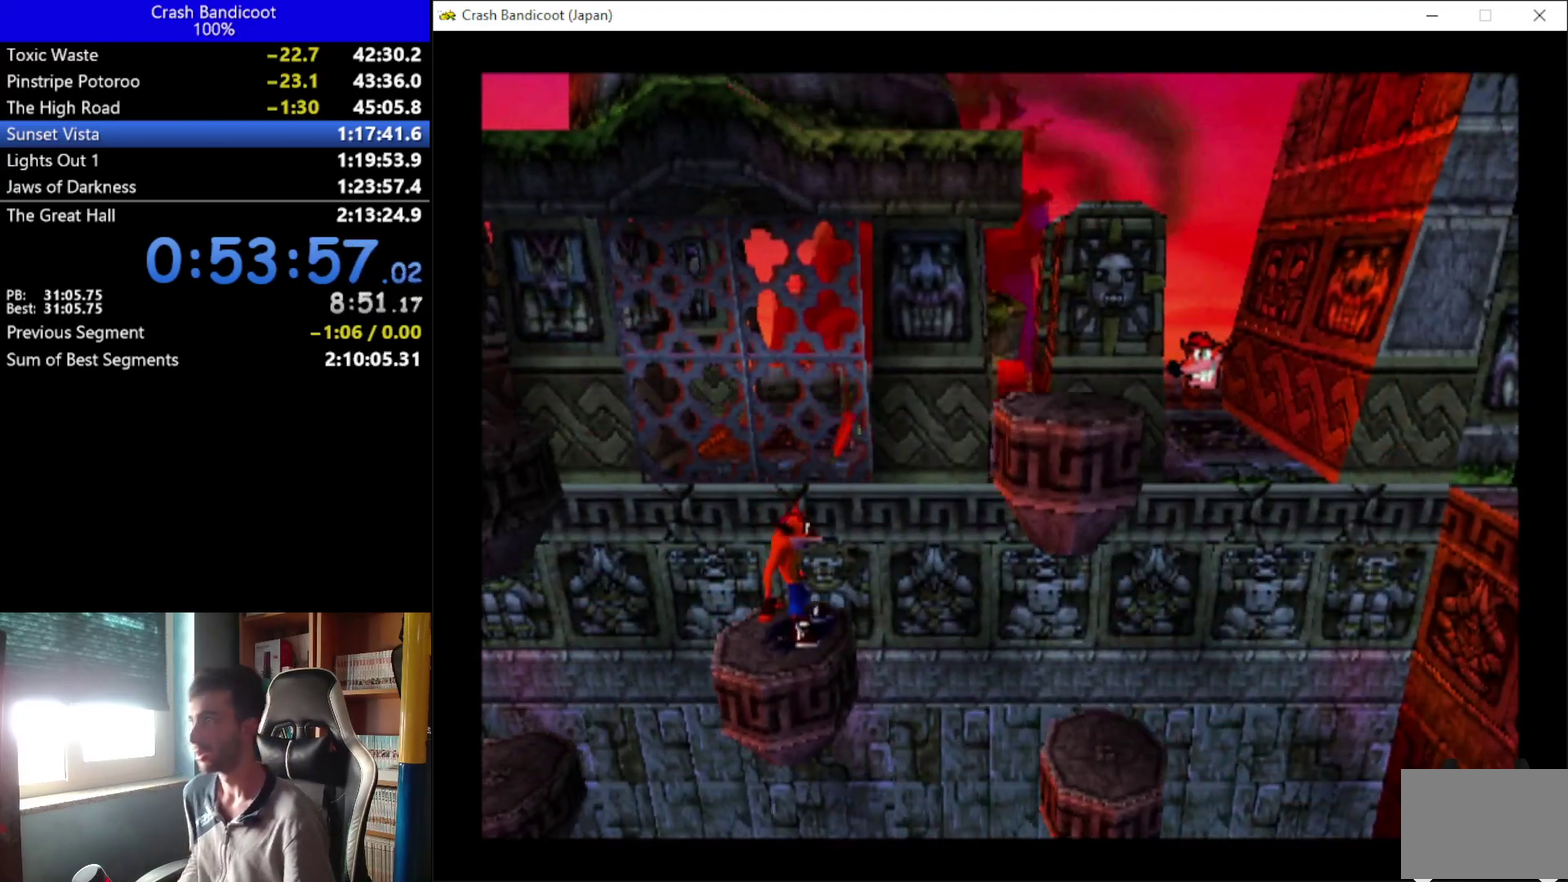
{"buttons": [], "left_stick": "center", "events": []}
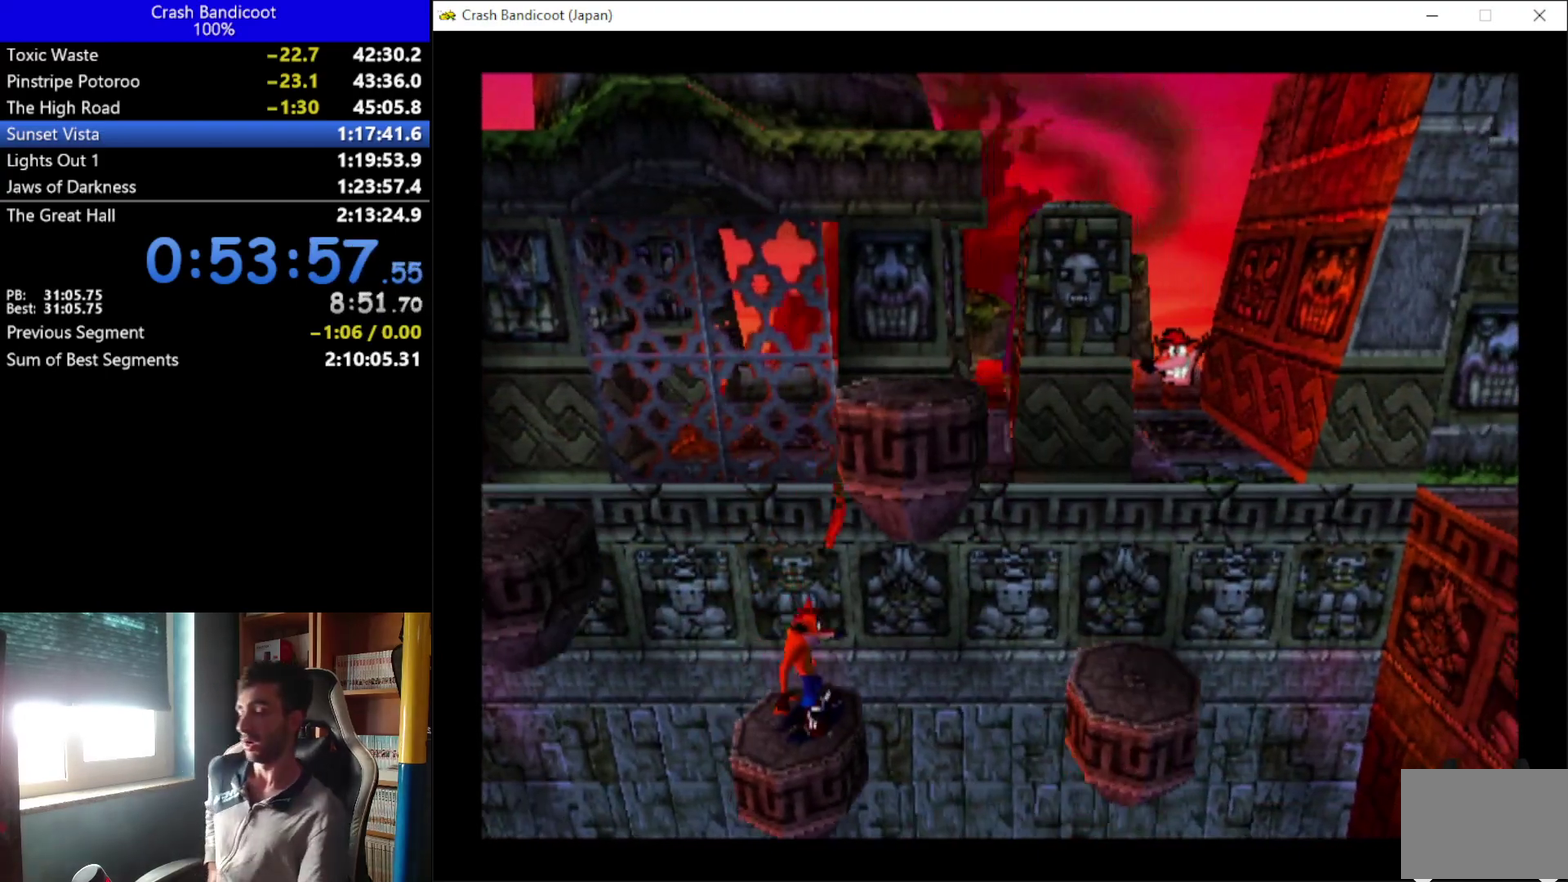
{"buttons": [], "left_stick": "center", "events": []}
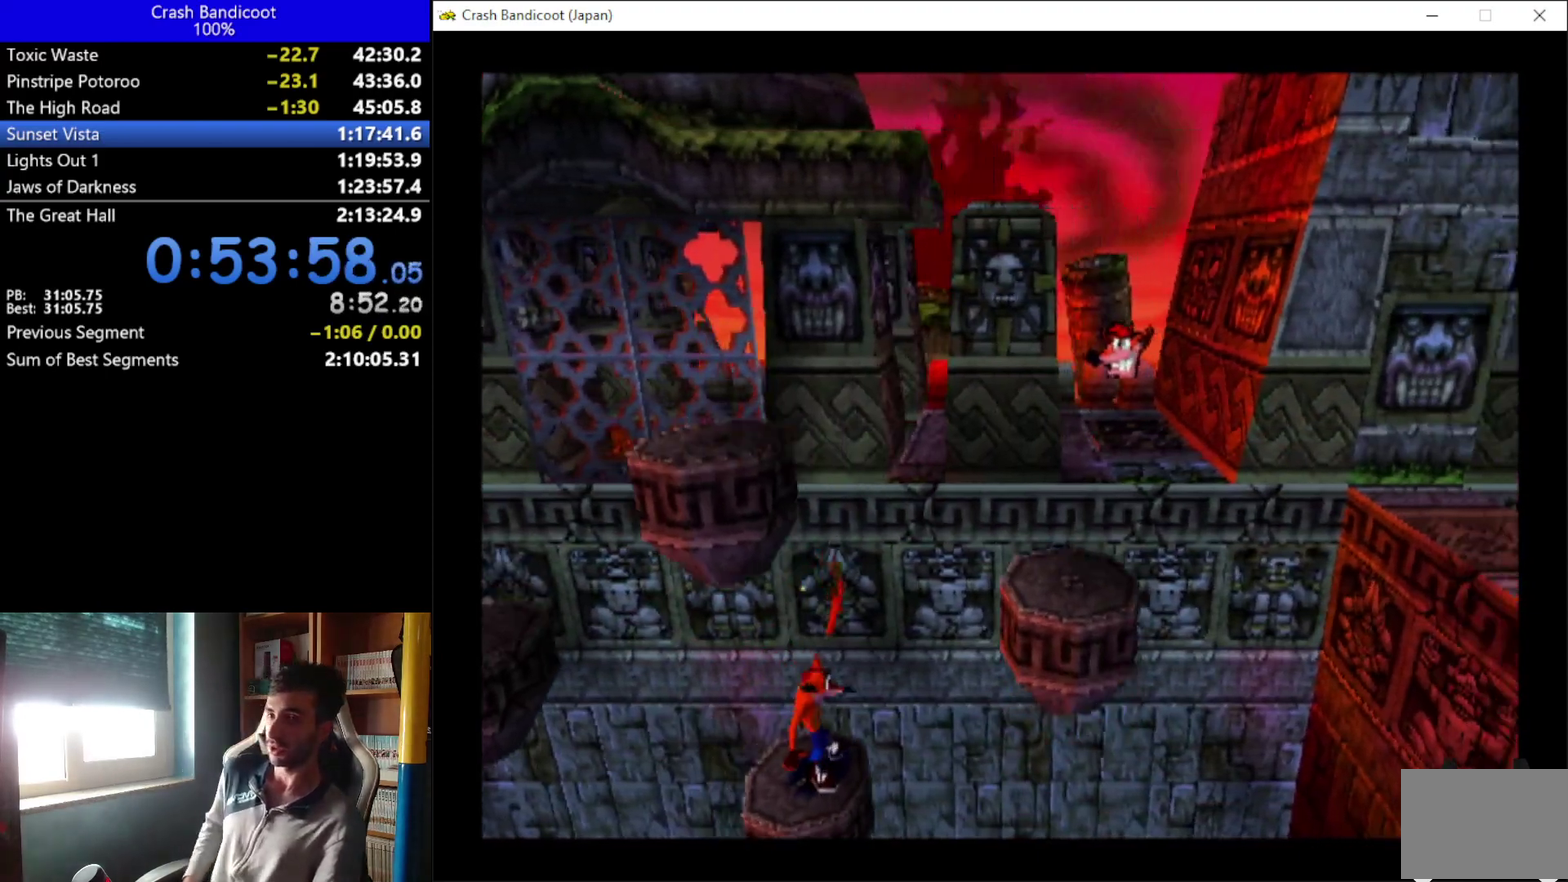
{"buttons": [], "left_stick": "center", "events": []}
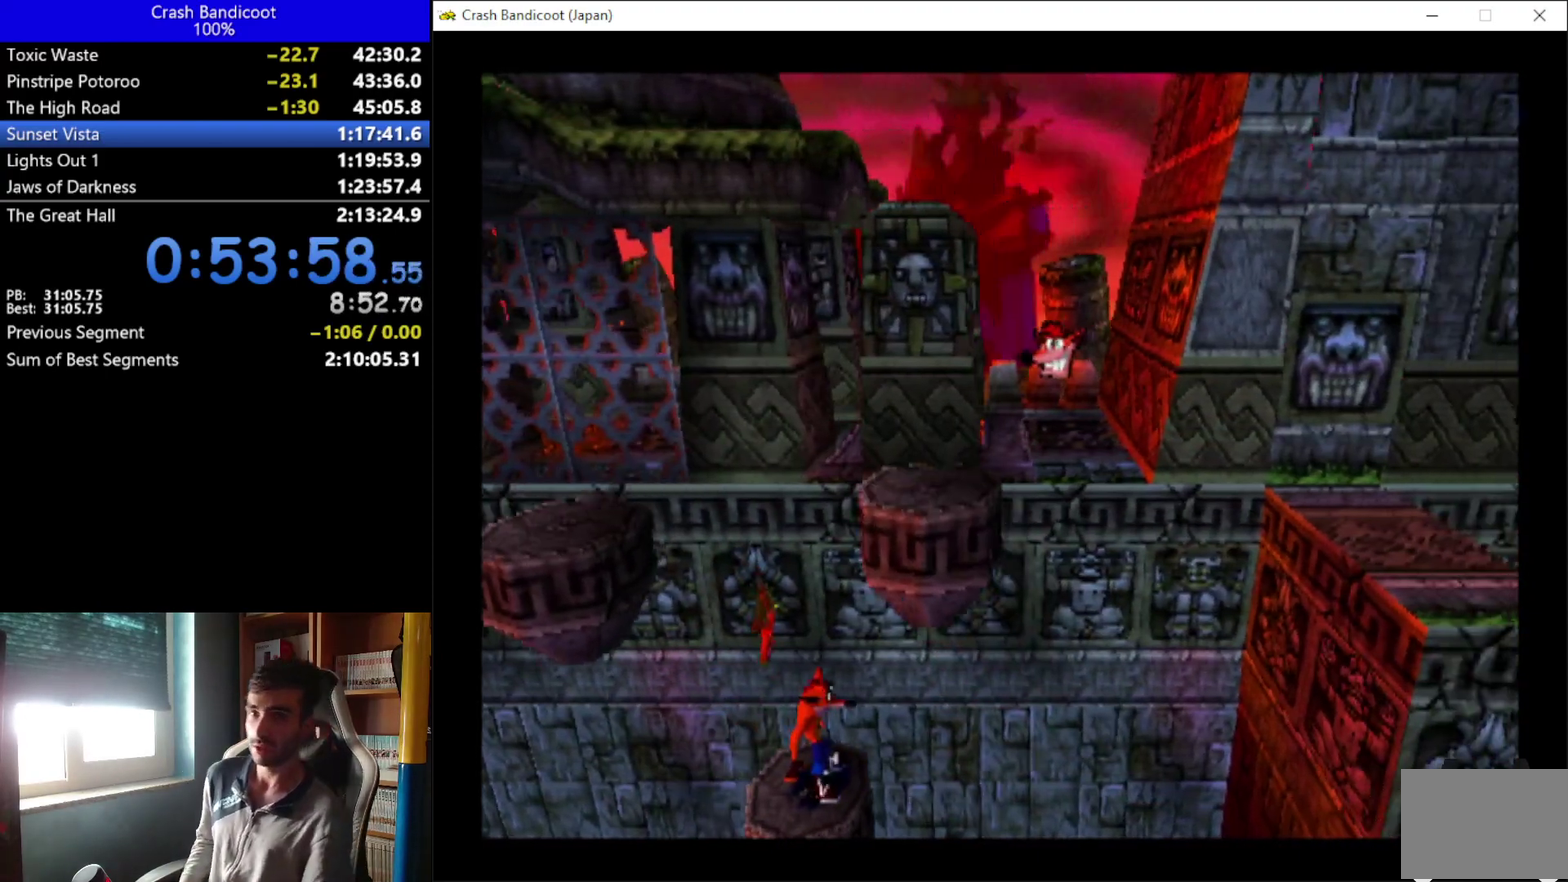
{"buttons": [], "left_stick": "center", "events": []}
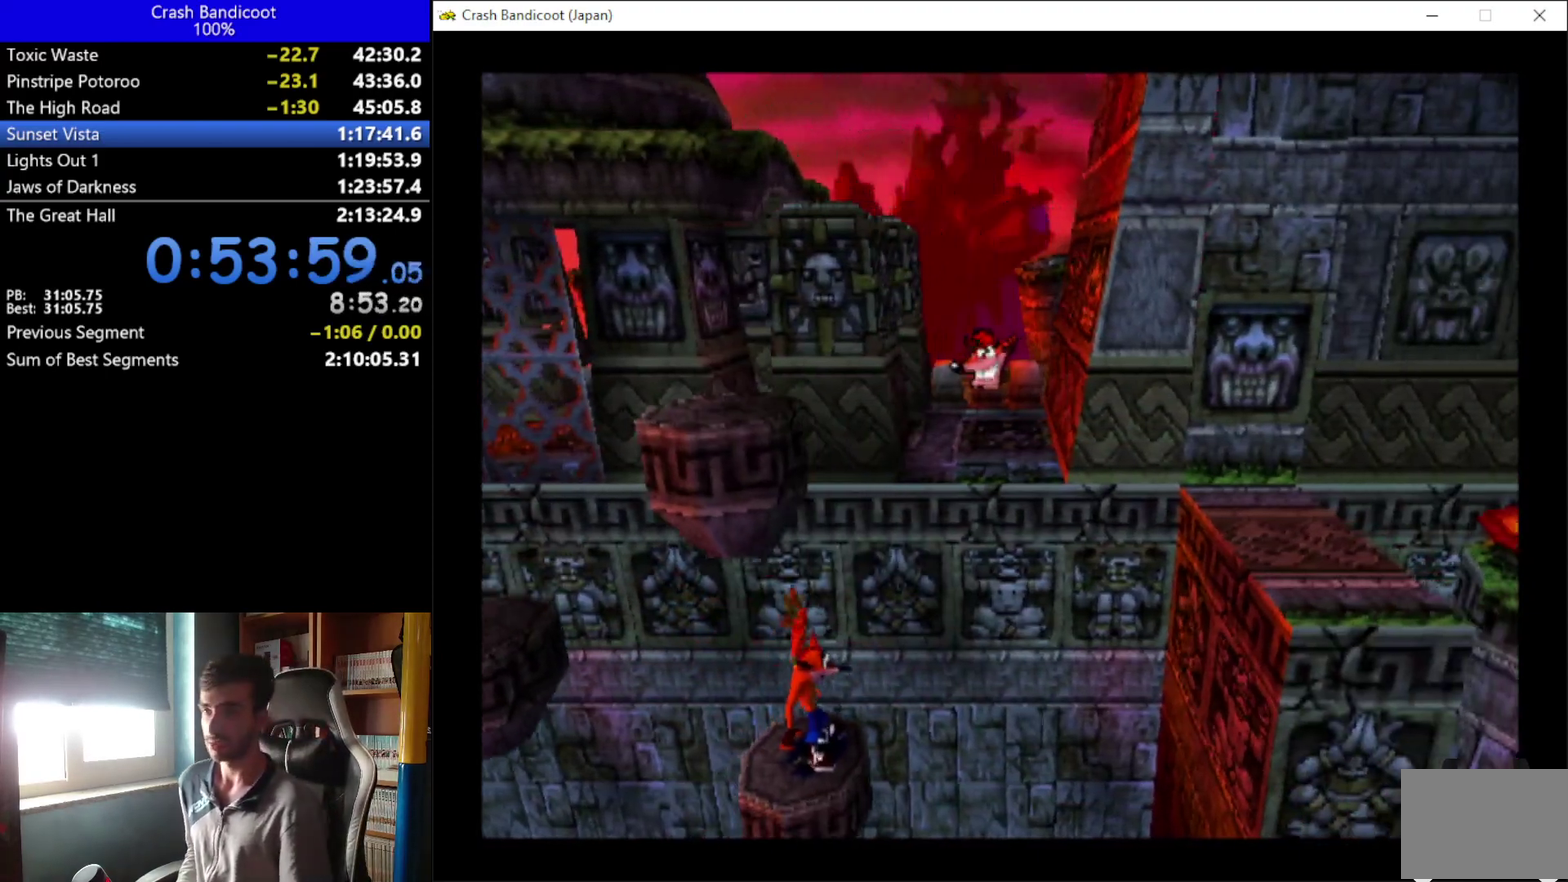
{"buttons": [], "left_stick": "center", "events": []}
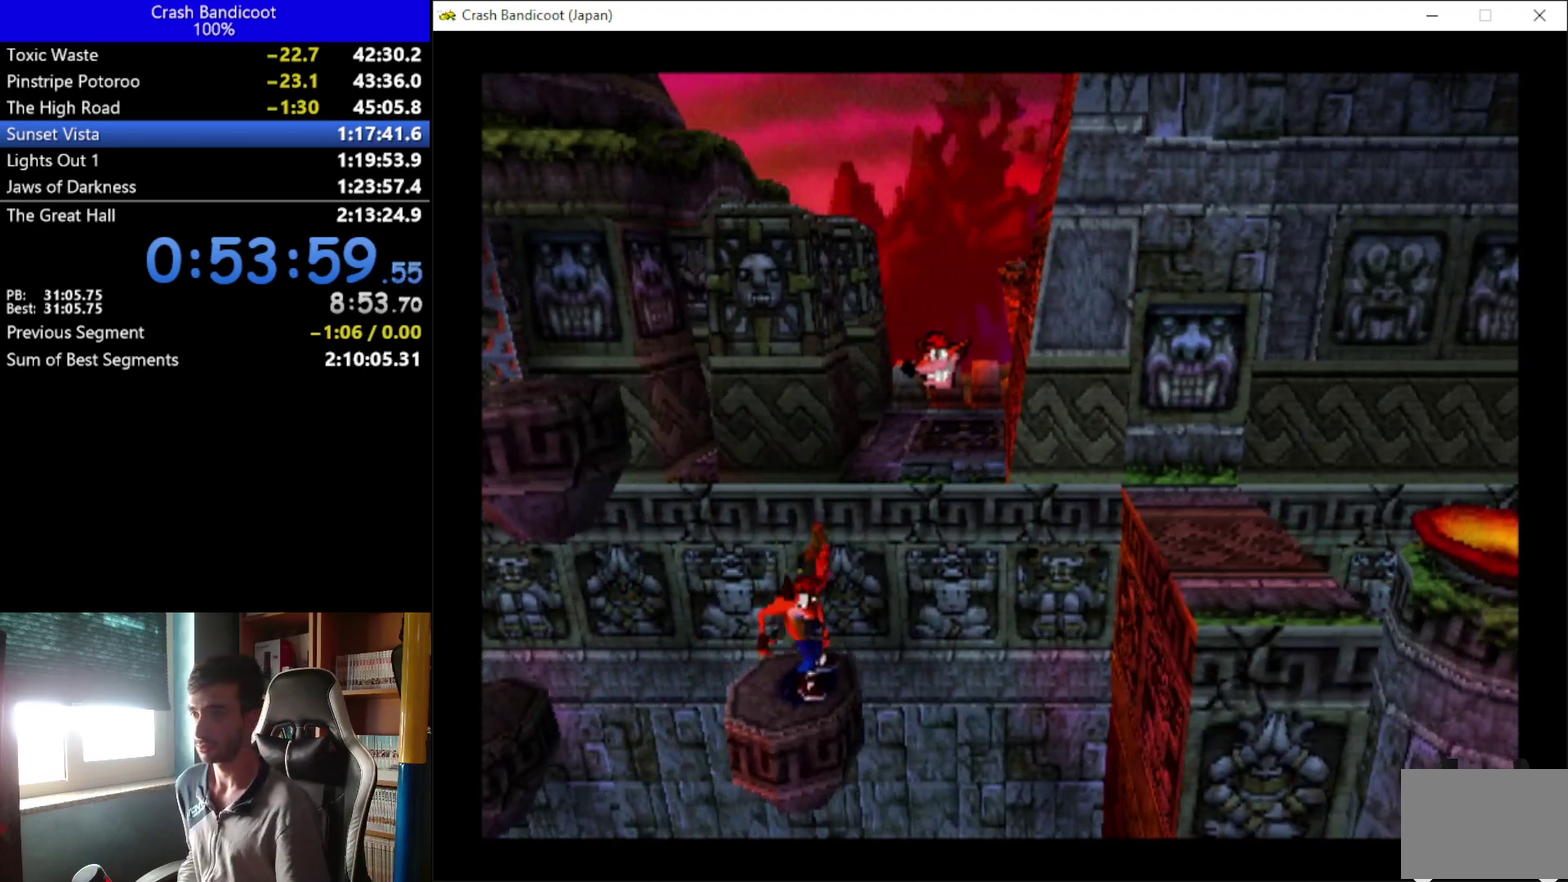
{"buttons": ["A", "DPAD_UP"], "left_stick": "center", "events": [[133, "DPAD_UP", "down"], [300, "DPAD_RIGHT", "down"], [333, "A", "down"], [467, "DPAD_RIGHT", "up"]]}
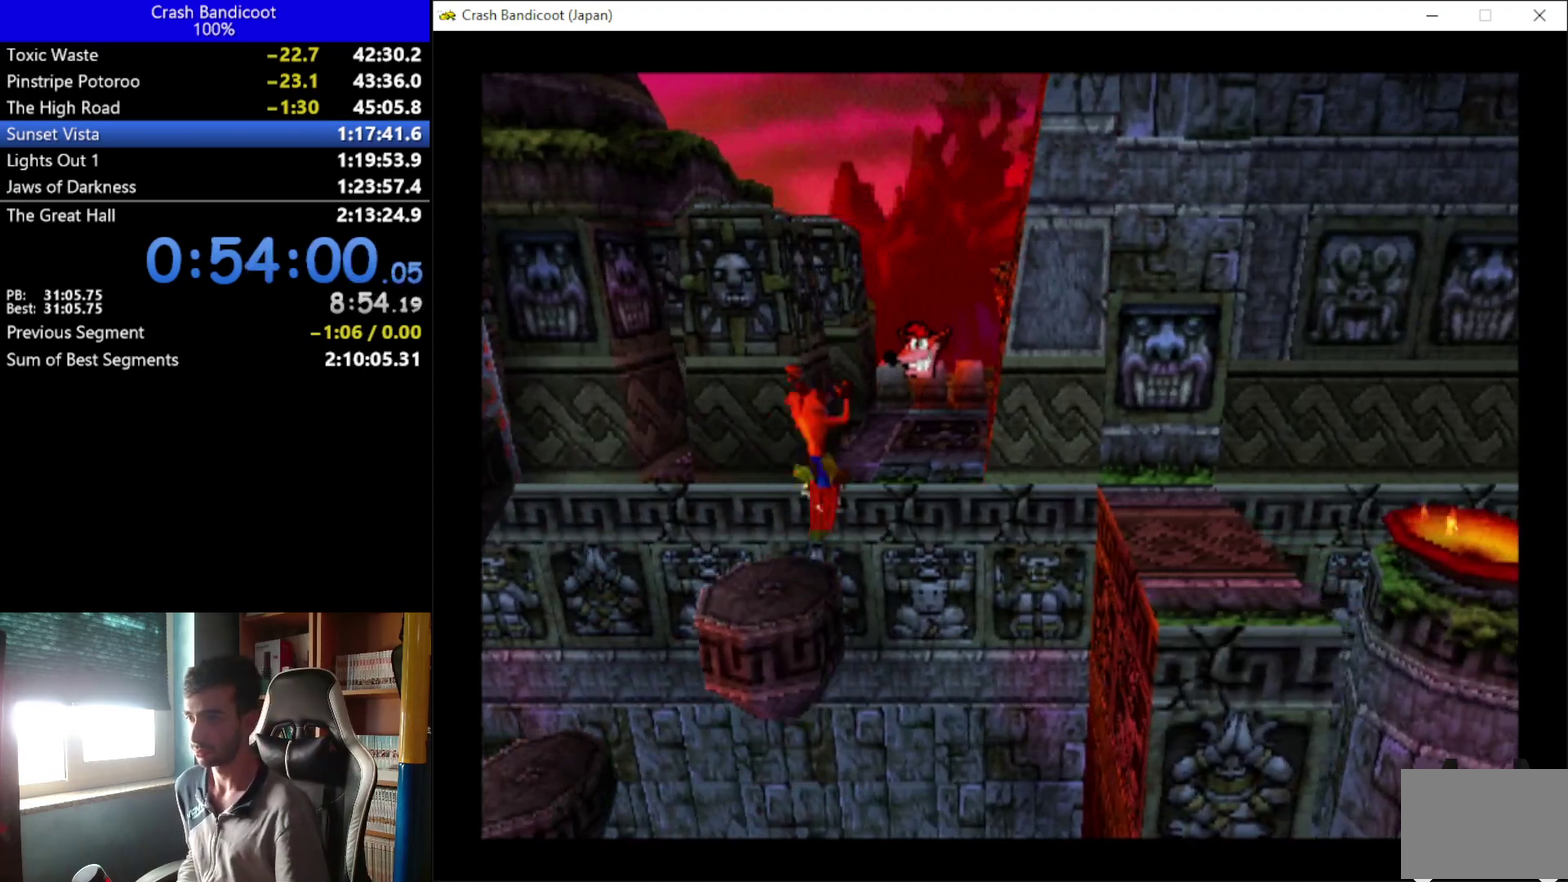
{"buttons": ["DPAD_UP", "DPAD_LEFT"], "left_stick": "center", "events": [[100, "DPAD_RIGHT", "down"], [167, "DPAD_RIGHT", "up"], [500, "A", "up"], [500, "DPAD_LEFT", "down"]]}
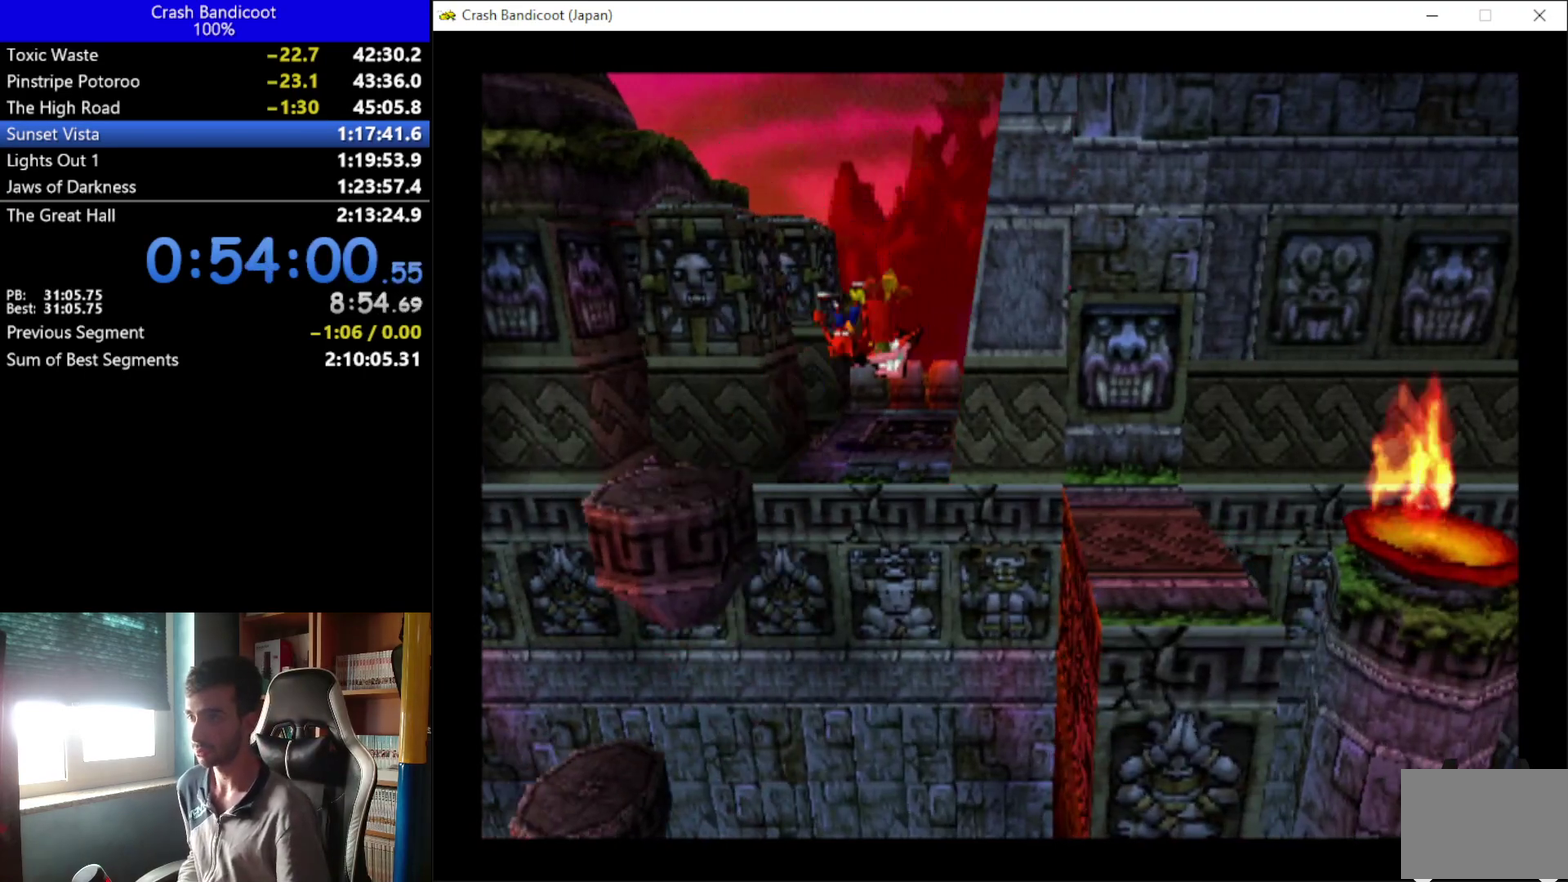
{"buttons": ["DPAD_LEFT"], "left_stick": "center", "events": [[233, "DPAD_UP", "up"]]}
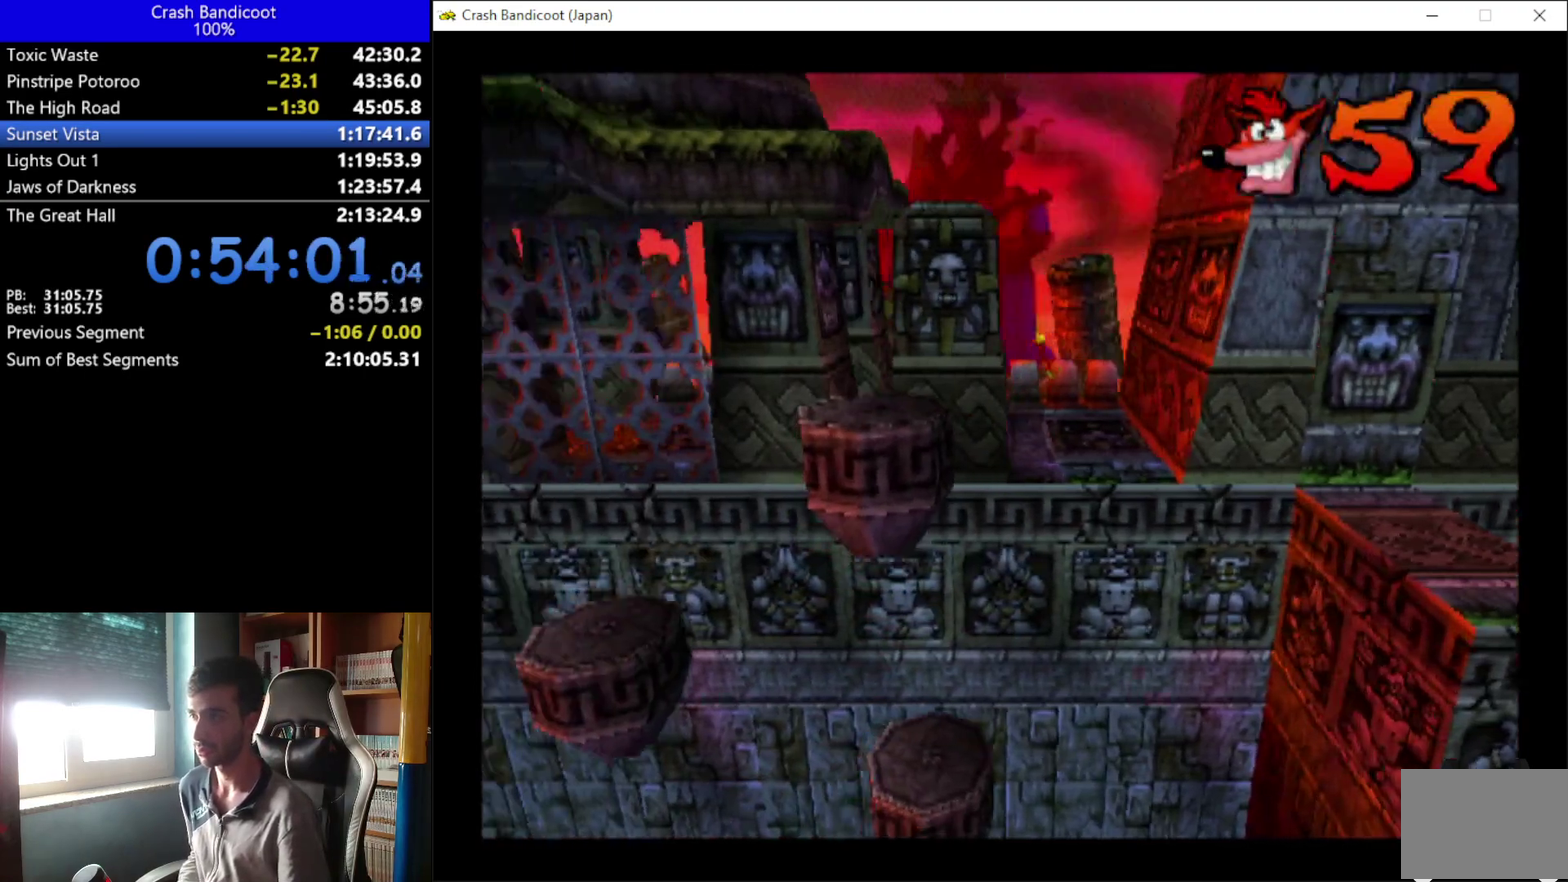
{"buttons": ["A", "DPAD_DOWN", "DPAD_LEFT"], "left_stick": "center", "events": [[467, "A", "down"], [500, "DPAD_DOWN", "down"]]}
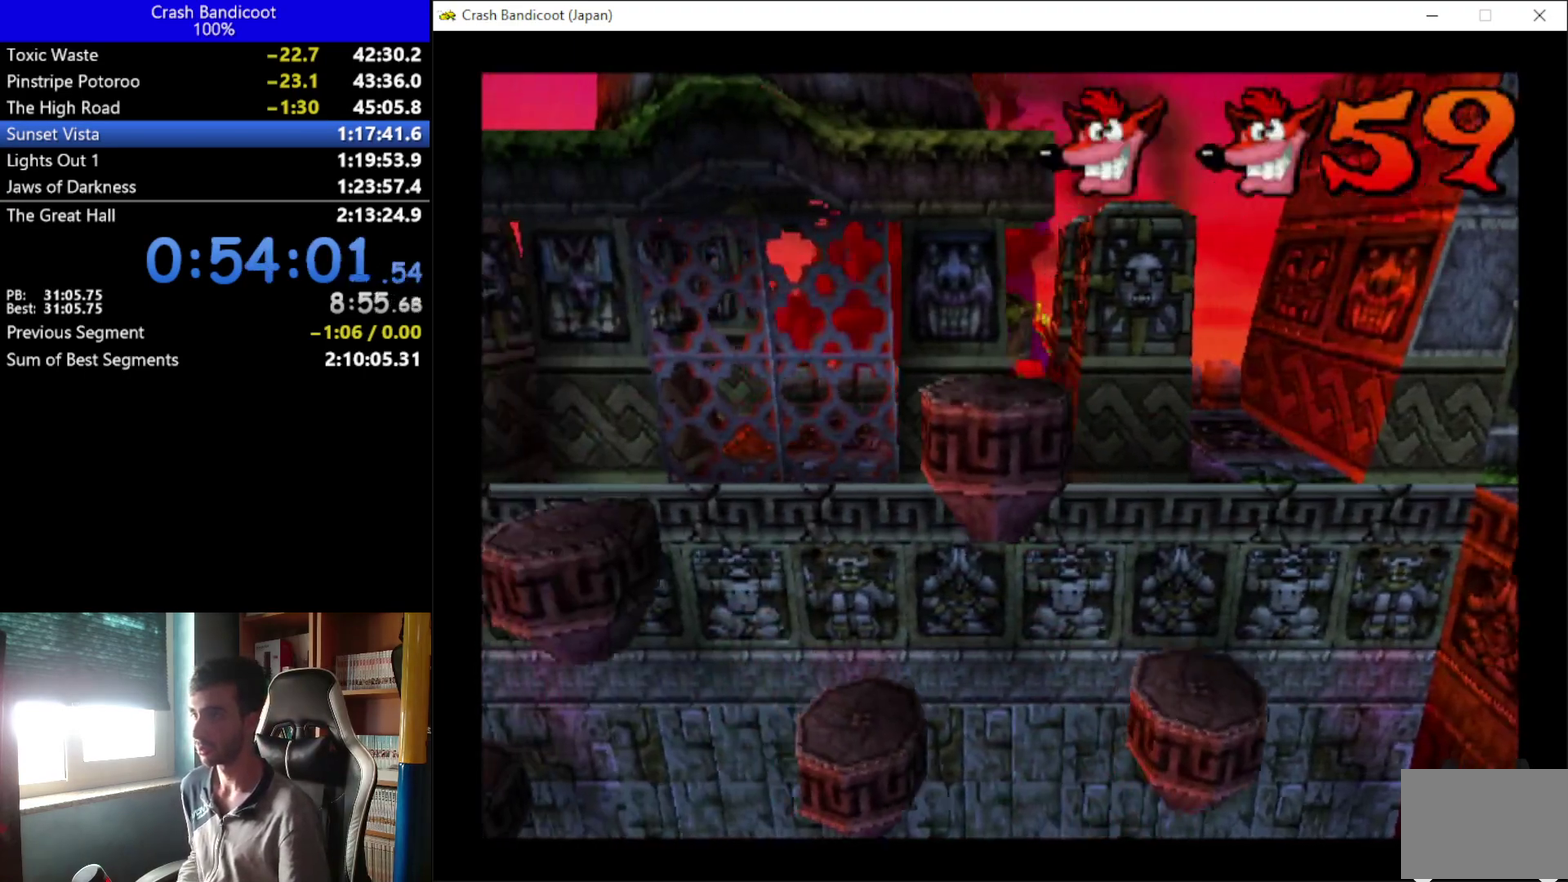
{"buttons": ["DPAD_LEFT"], "left_stick": "center", "events": [[67, "DPAD_DOWN", "up"], [100, "DPAD_UP", "down"], [200, "DPAD_UP", "up"], [233, "DPAD_DOWN", "down"], [300, "A", "up"], [300, "DPAD_DOWN", "up"], [333, "DPAD_UP", "down"], [400, "DPAD_UP", "up"], [433, "DPAD_DOWN", "down"], [500, "DPAD_DOWN", "up"]]}
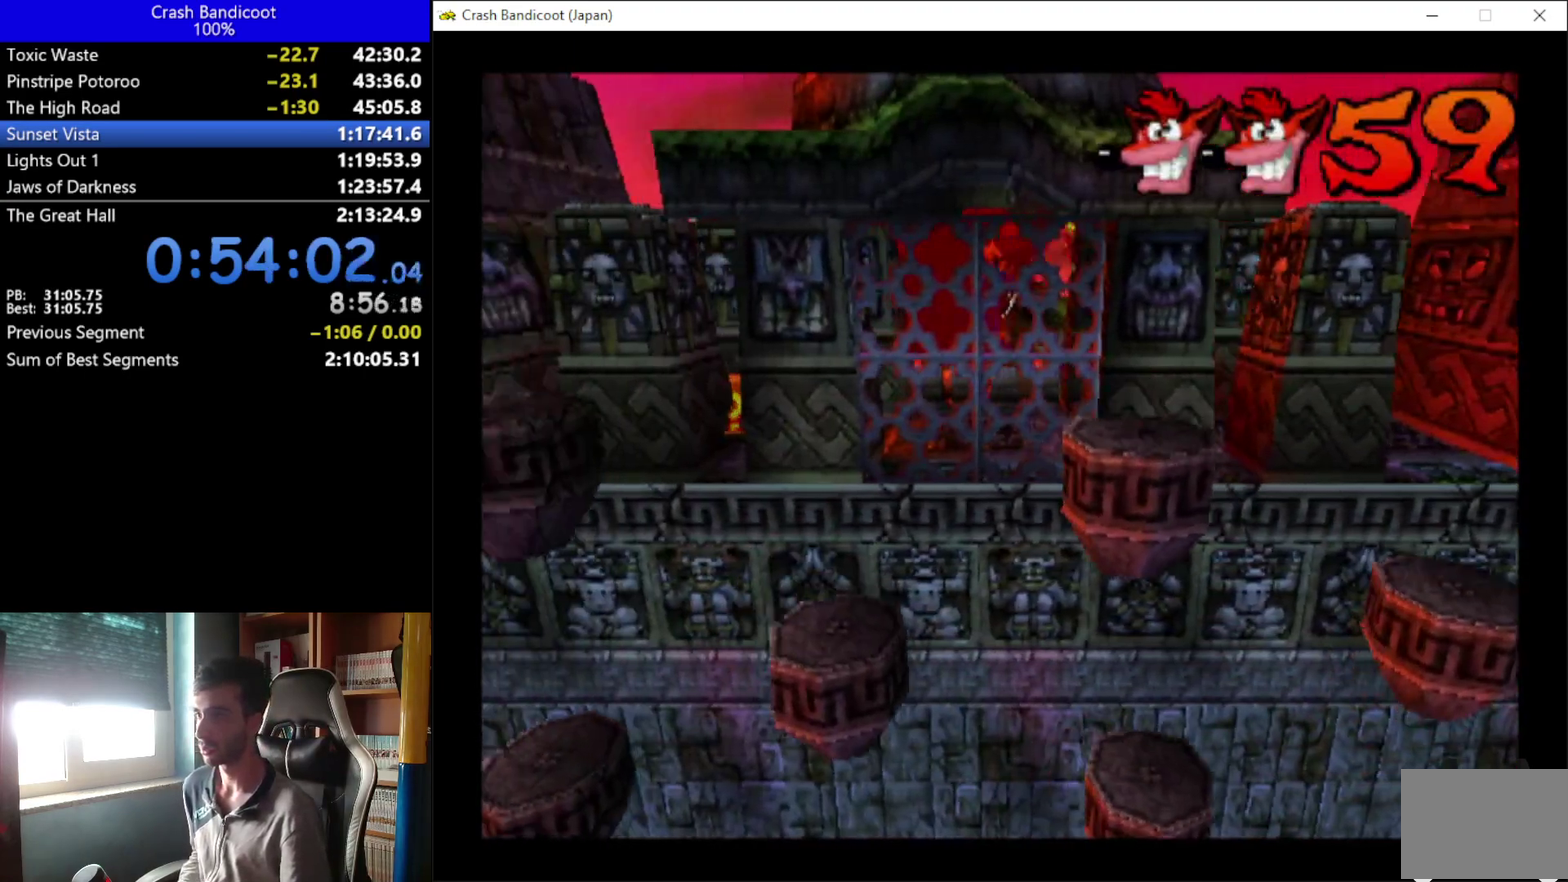
{"buttons": ["X", "DPAD_LEFT"], "left_stick": "center", "events": [[500, "X", "down"]]}
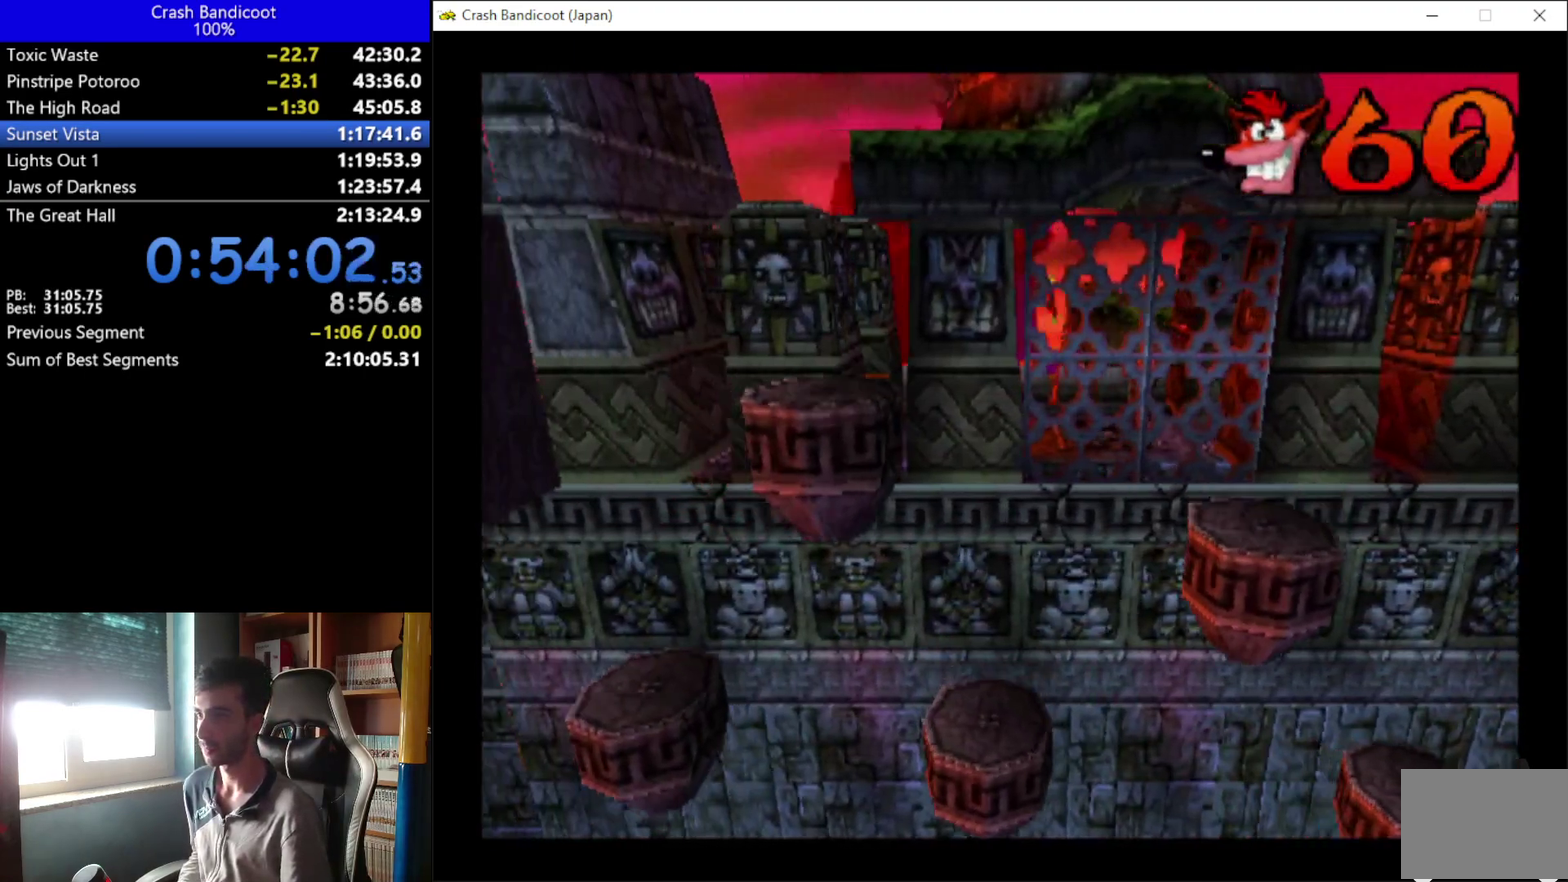
{"buttons": [], "left_stick": "center", "events": [[233, "X", "up"], [367, "DPAD_LEFT", "up"]]}
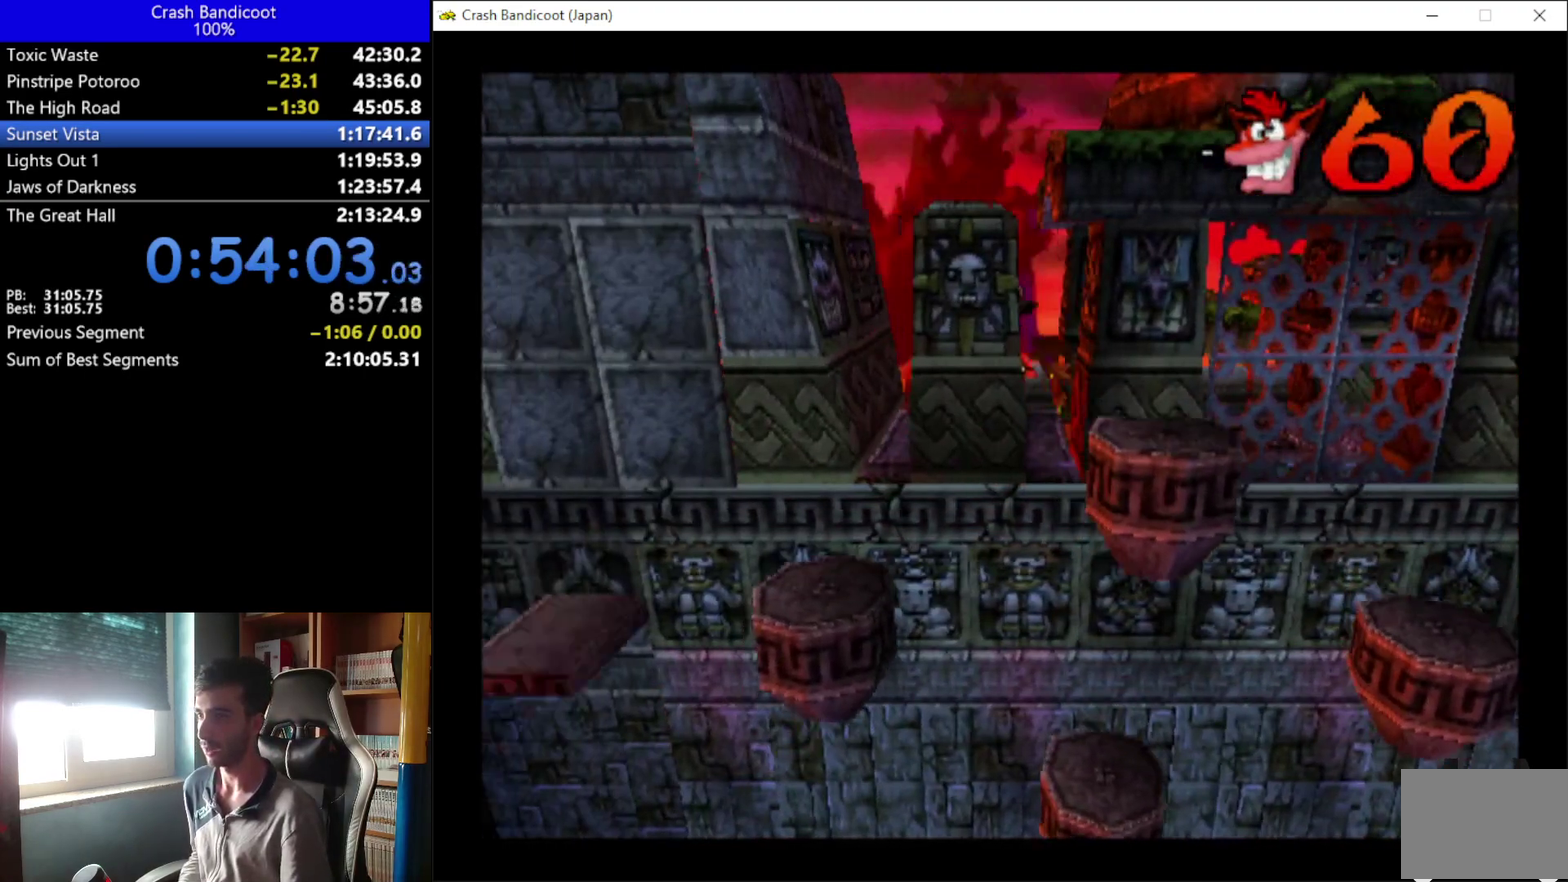
{"buttons": ["DPAD_RIGHT"], "left_stick": "center", "events": [[500, "DPAD_RIGHT", "down"]]}
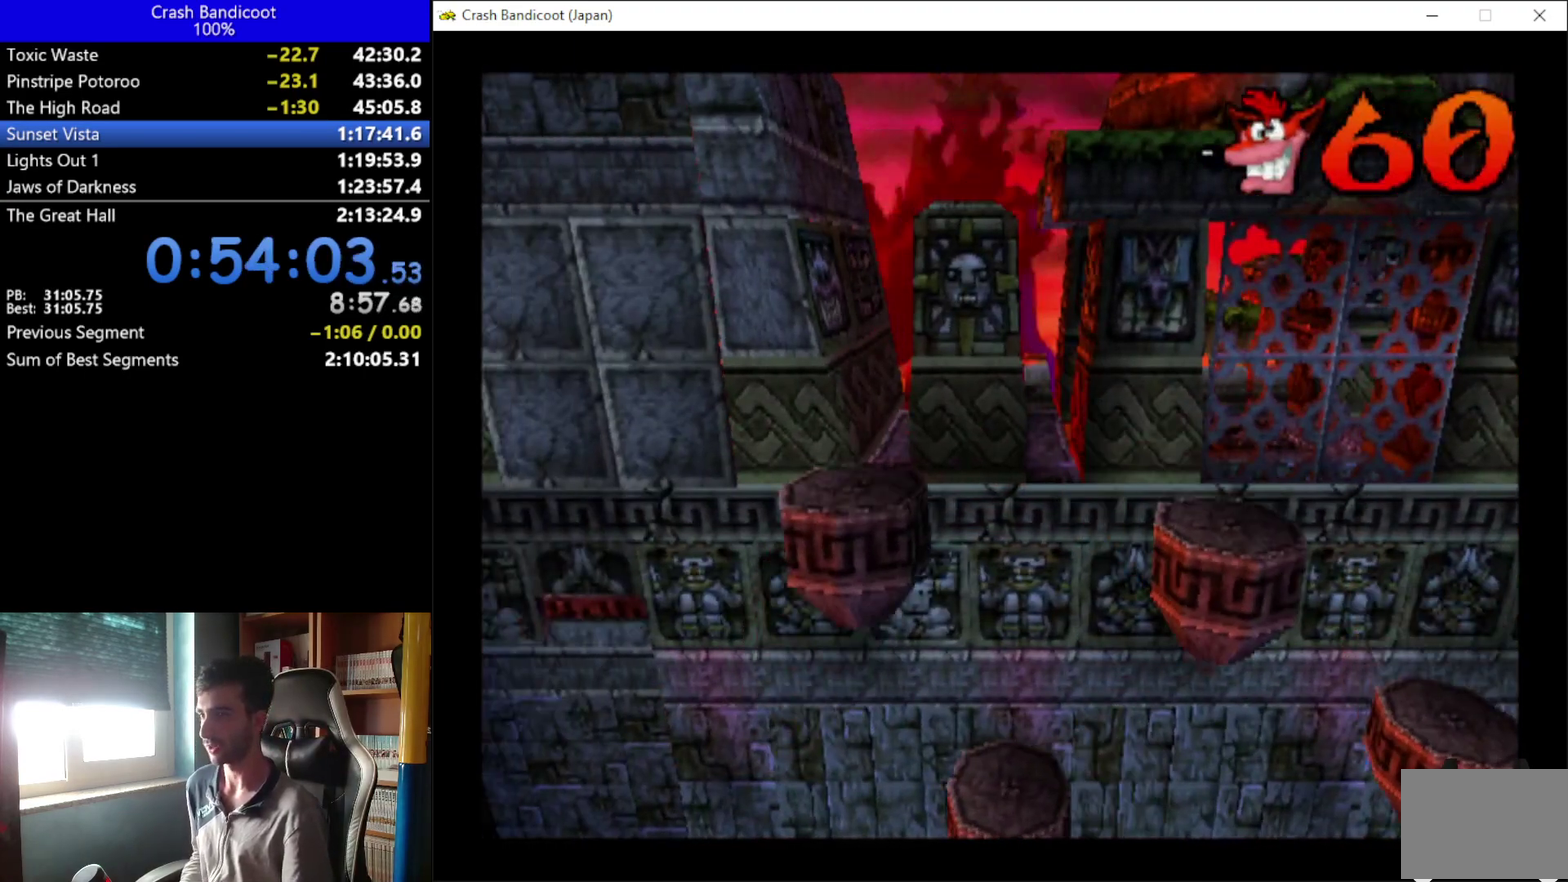
{"buttons": [], "left_stick": "center", "events": [[200, "DPAD_RIGHT", "up"]]}